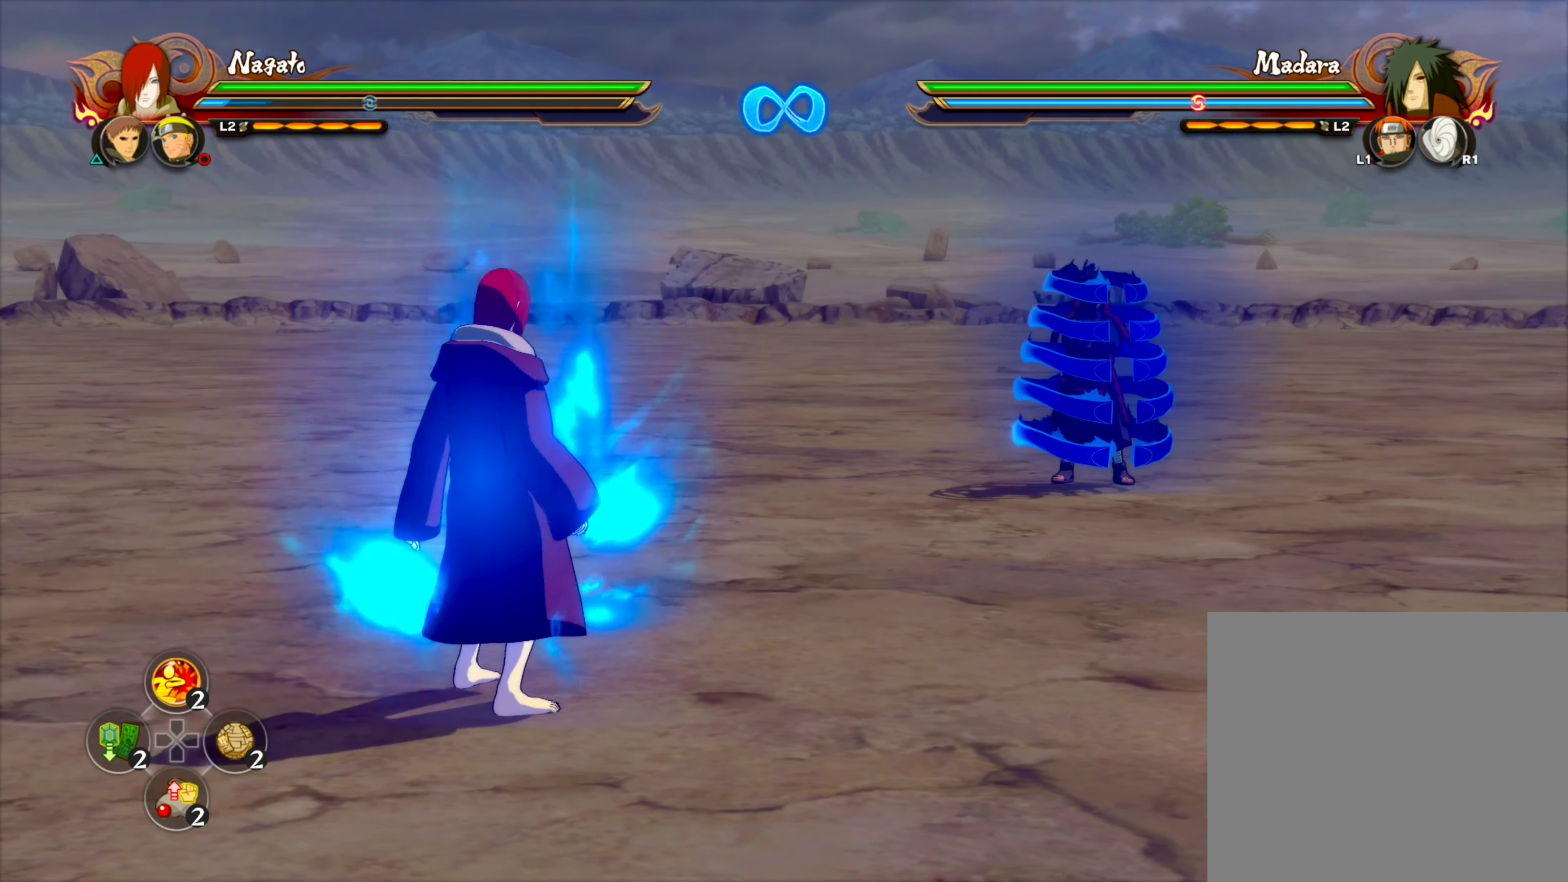
Gameplay with a controller (PlayStation layout); each line is a JSON object with the inputs held at the frame after it (dt_ms = milliseconds from this image to that frame). "events" lists button and stick changes between this image and that frame as [ms after this image, input, new state], when the widget could be followed in between.
{"dt_ms": 500, "buttons": [], "left_stick": "center", "right_stick": "center", "events": [[34, "TRIANGLE", "up"], [67, "CROSS", "up"]]}
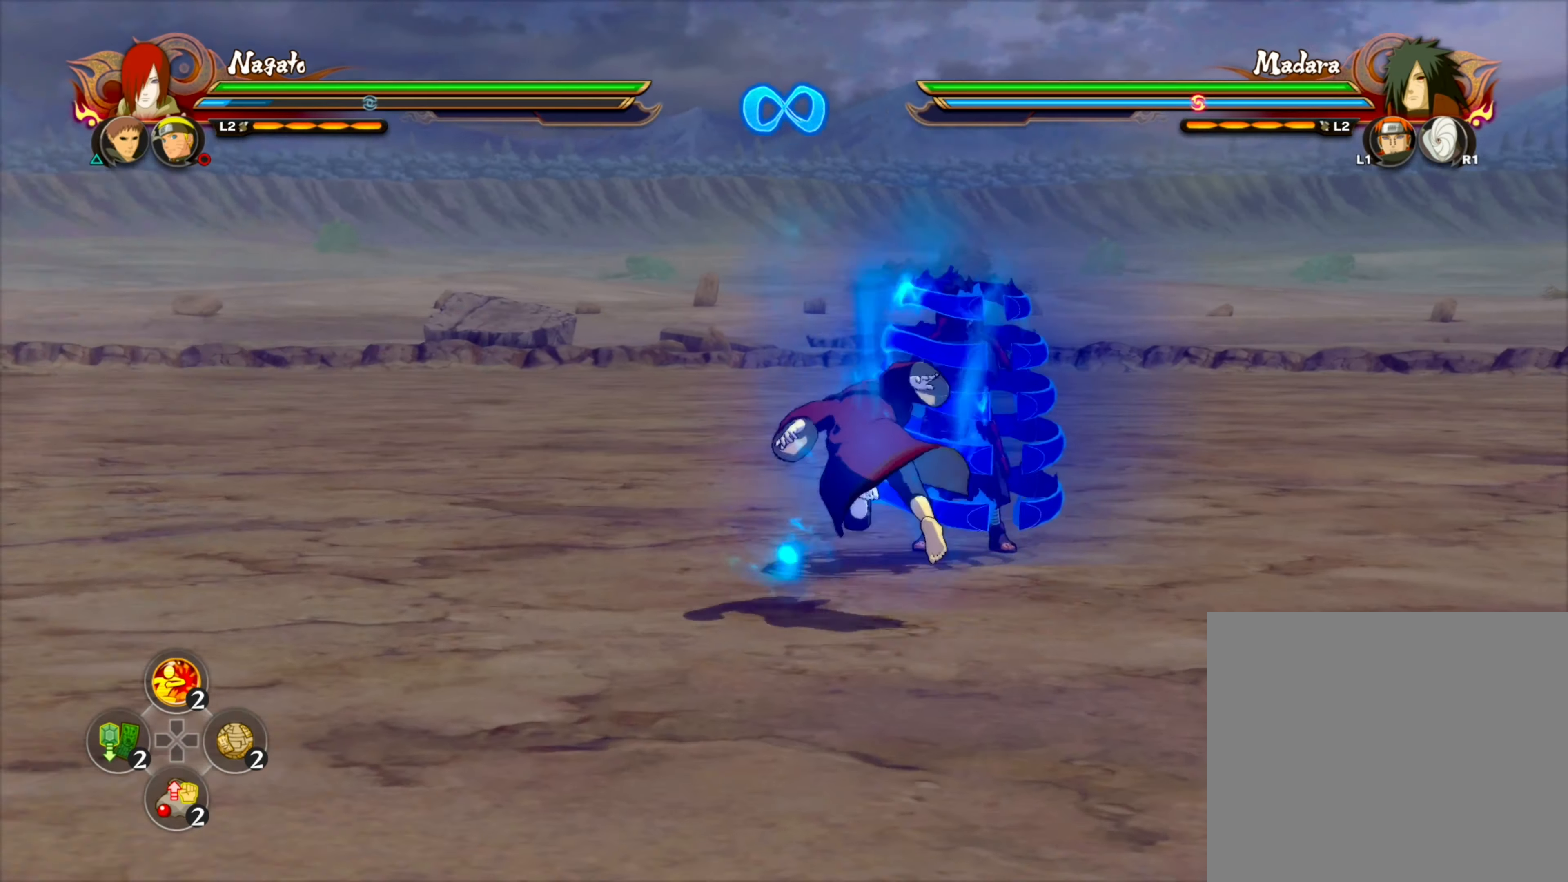
{"dt_ms": 500, "buttons": [], "left_stick": "center", "right_stick": "center", "events": [[100, "right_stick", "right"], [117, "TRIANGLE", "down"], [134, "R2", "down"], [150, "SQUARE", "down"], [150, "right_stick", "up-right"], [267, "TRIANGLE", "up"], [267, "right_stick", "center"], [300, "SQUARE", "up"], [317, "R2", "up"]]}
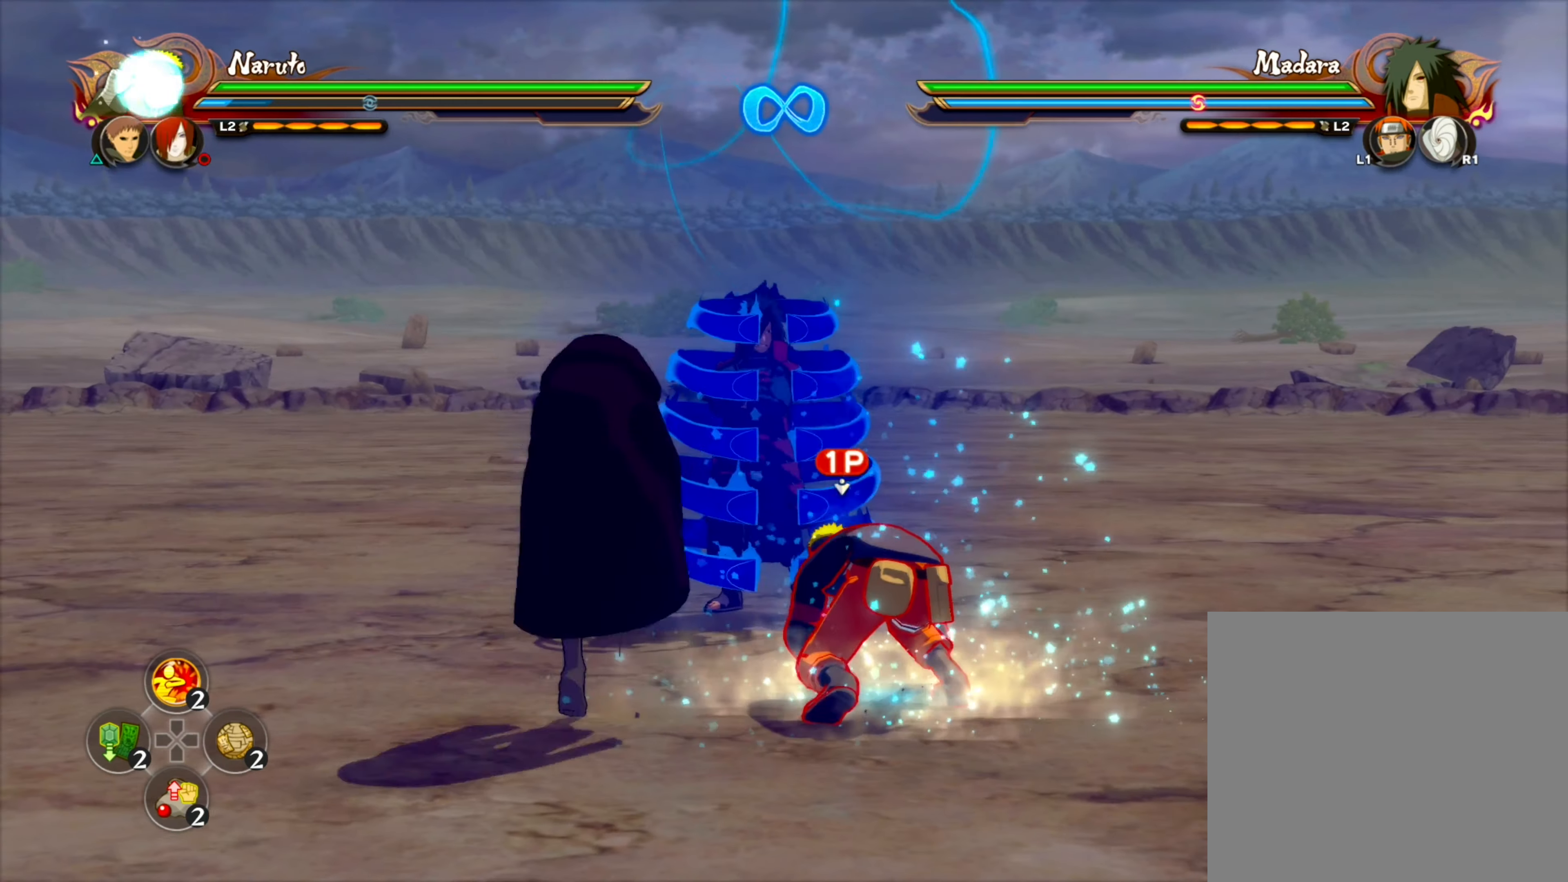
{"dt_ms": 500, "buttons": [], "left_stick": "down-left", "right_stick": "center", "events": [[84, "left_stick", "down-left"]]}
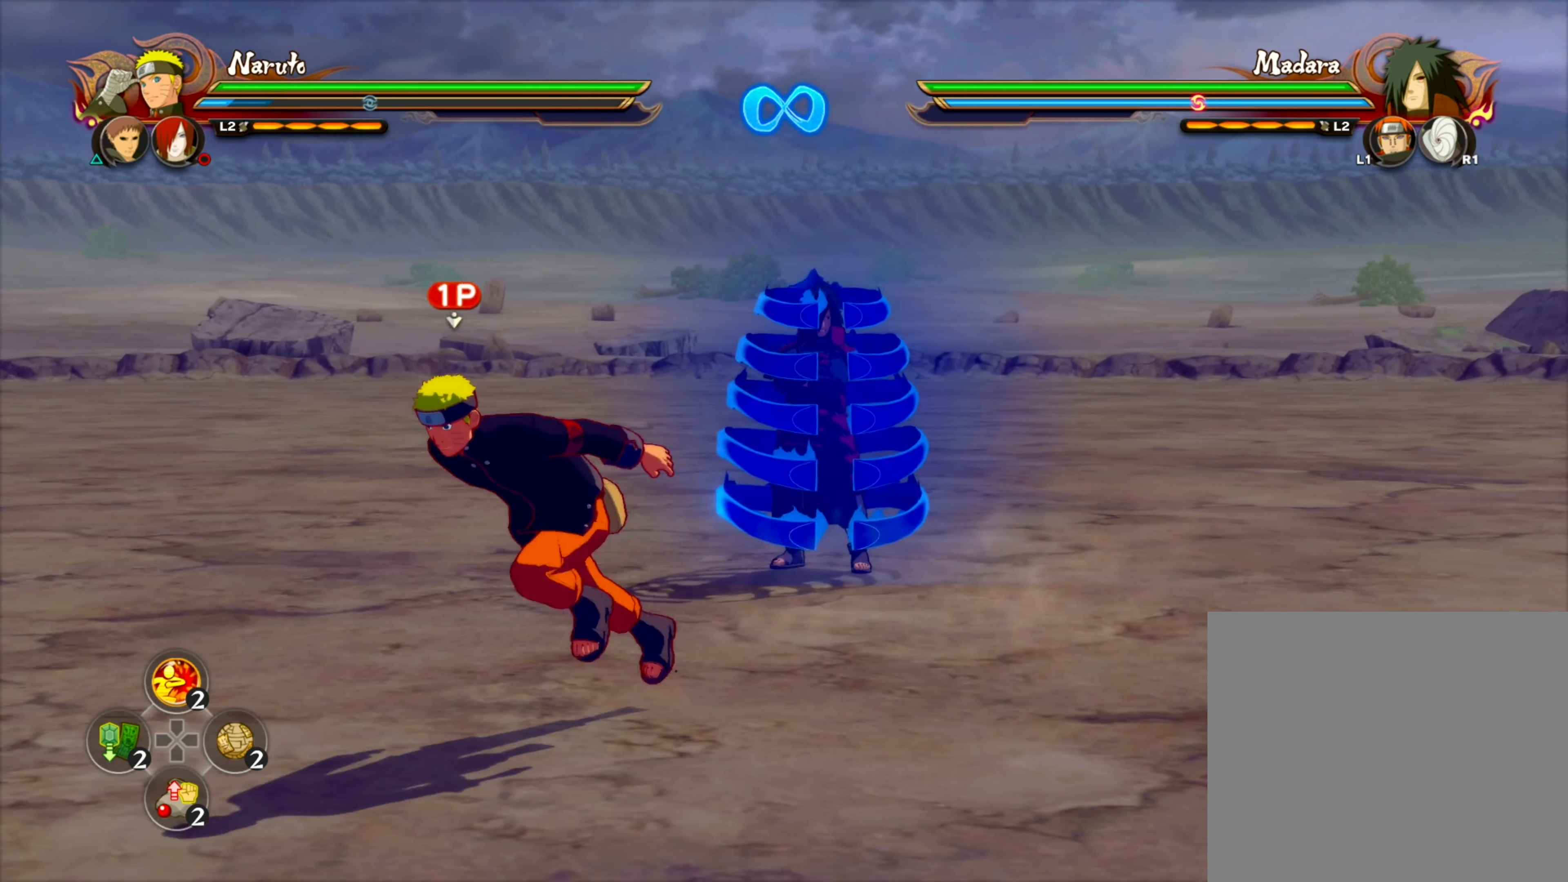
{"dt_ms": 500, "buttons": [], "left_stick": "center", "right_stick": "center", "events": [[434, "left_stick", "center"]]}
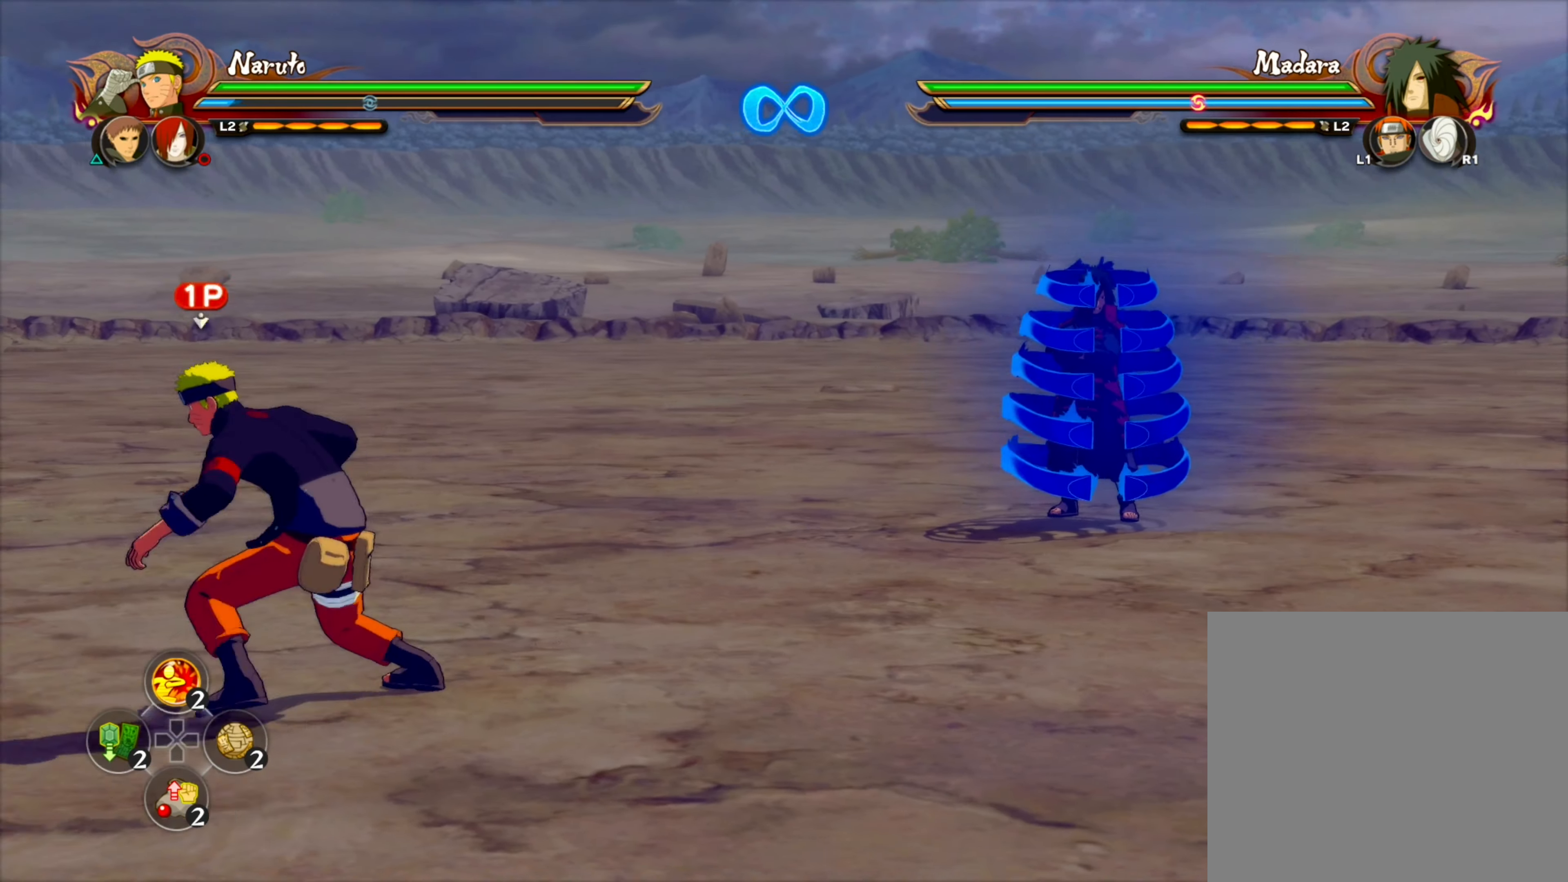
{"dt_ms": 500, "buttons": [], "left_stick": "center", "right_stick": "center", "events": []}
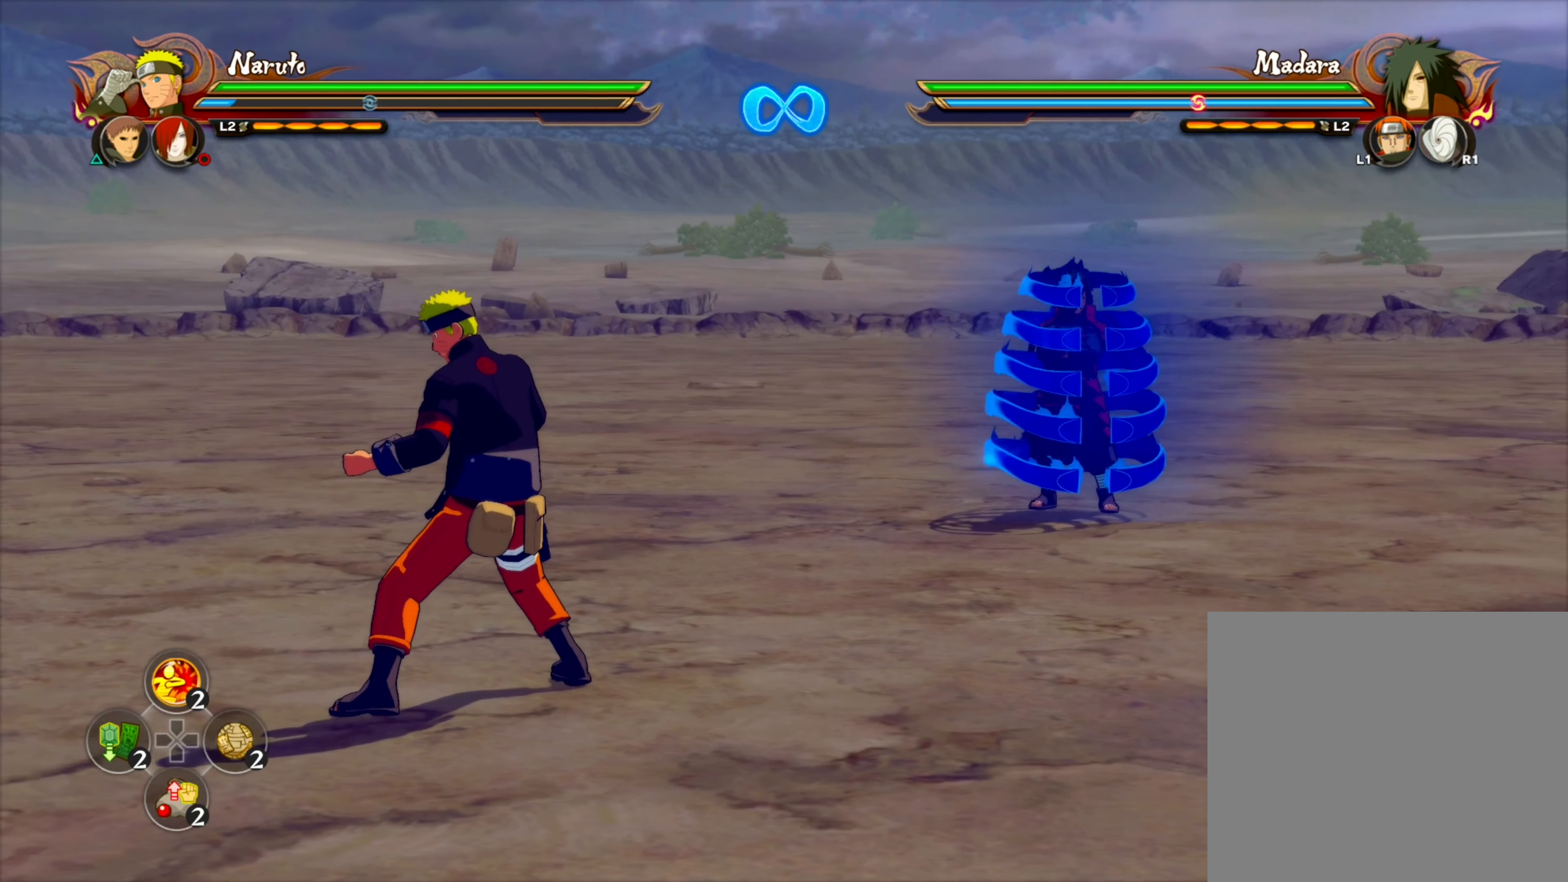
{"dt_ms": 500, "buttons": [], "left_stick": "center", "right_stick": "center", "events": []}
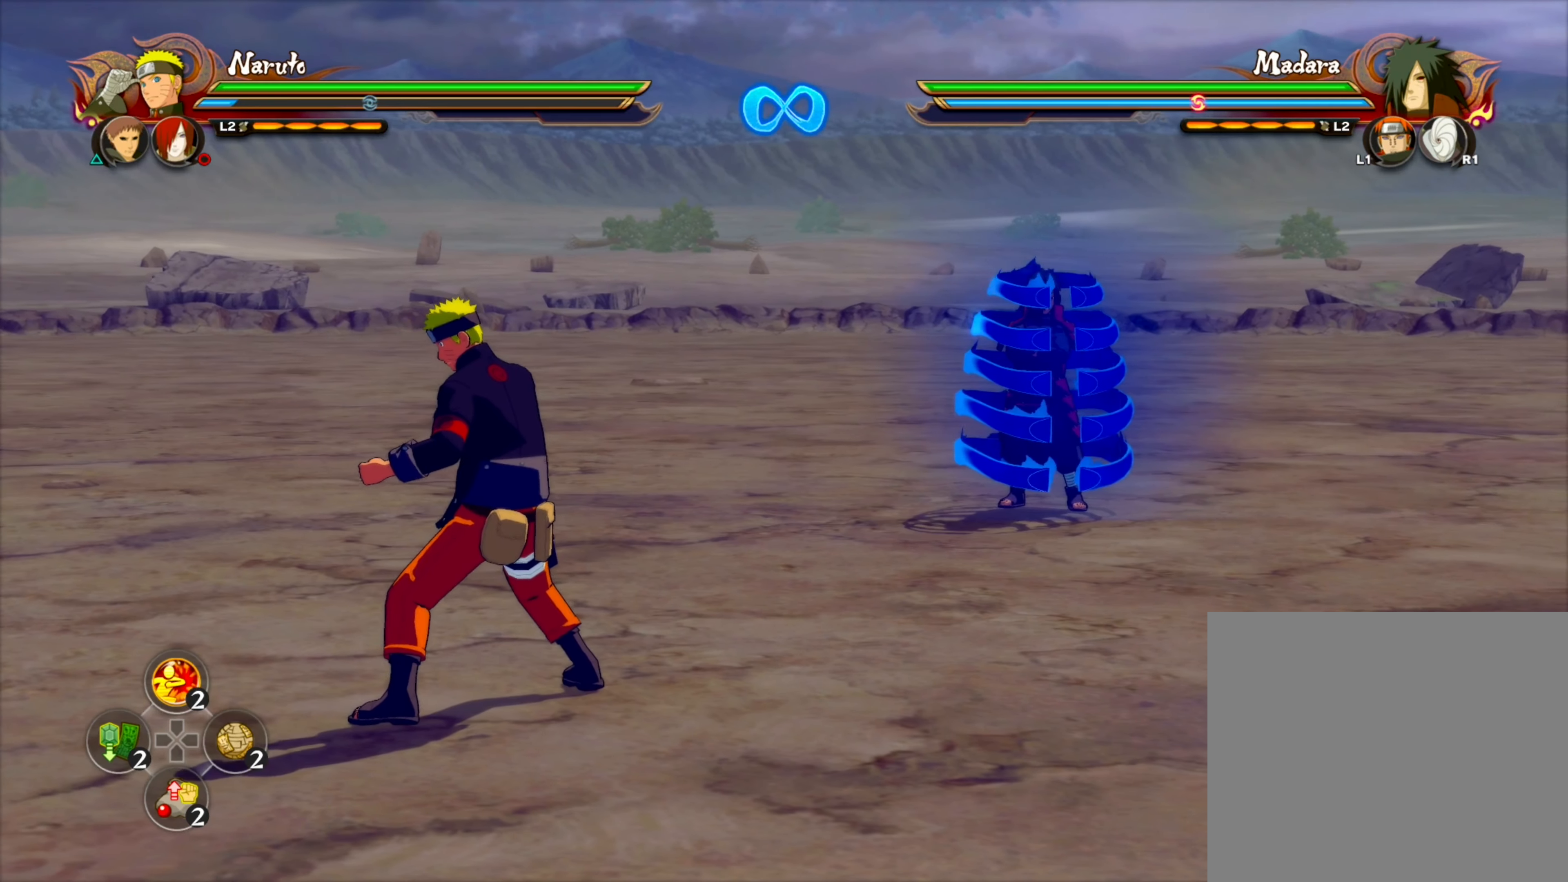
{"dt_ms": 500, "buttons": [], "left_stick": "center", "right_stick": "center", "events": []}
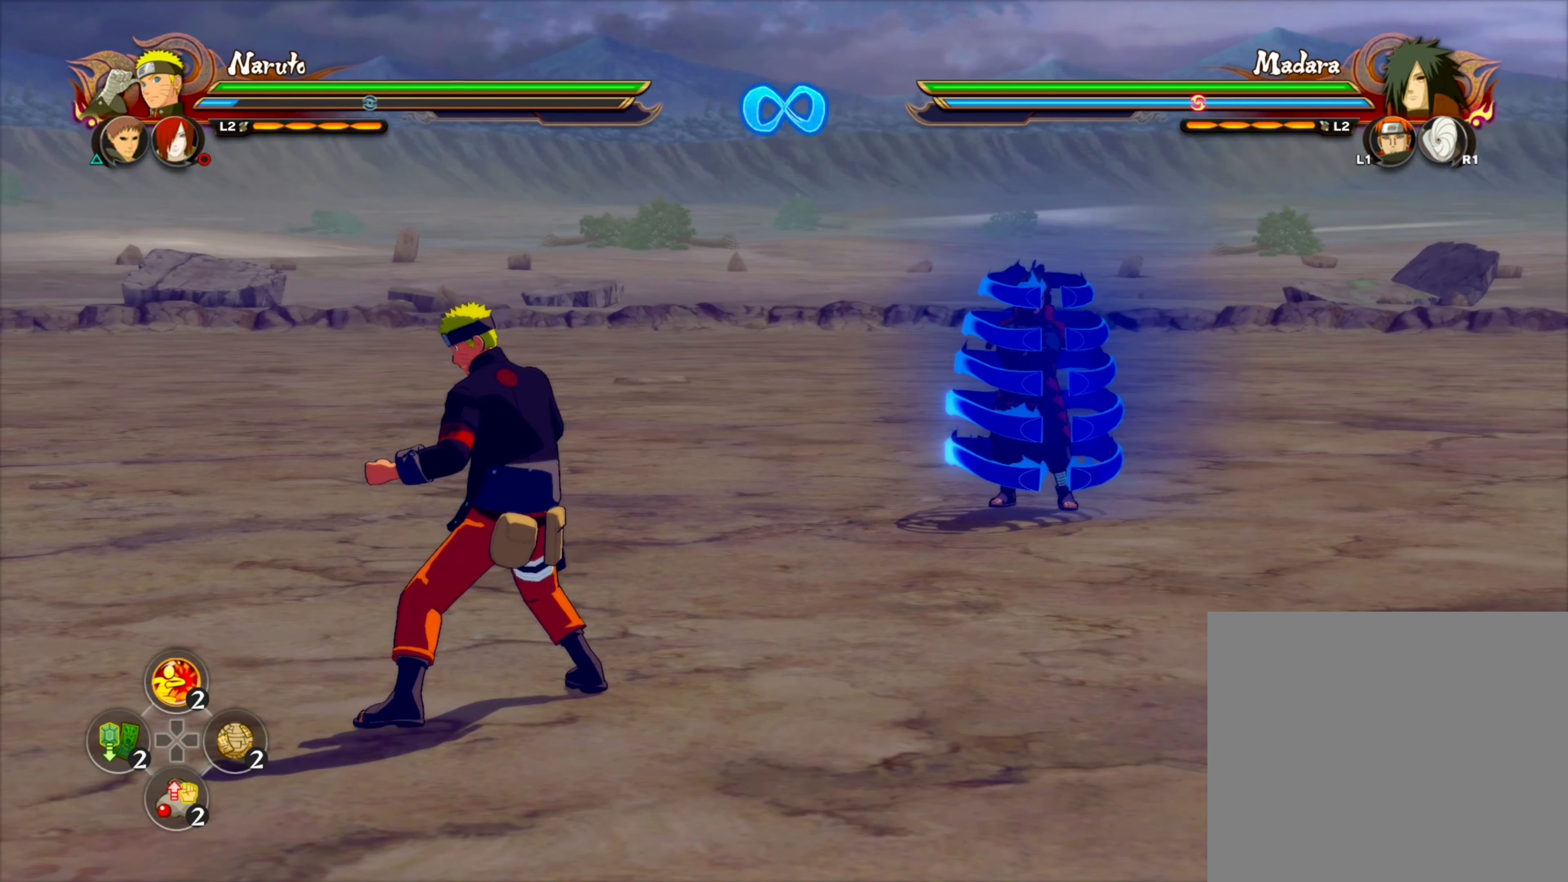
{"dt_ms": 500, "buttons": [], "left_stick": "center", "right_stick": "center", "events": []}
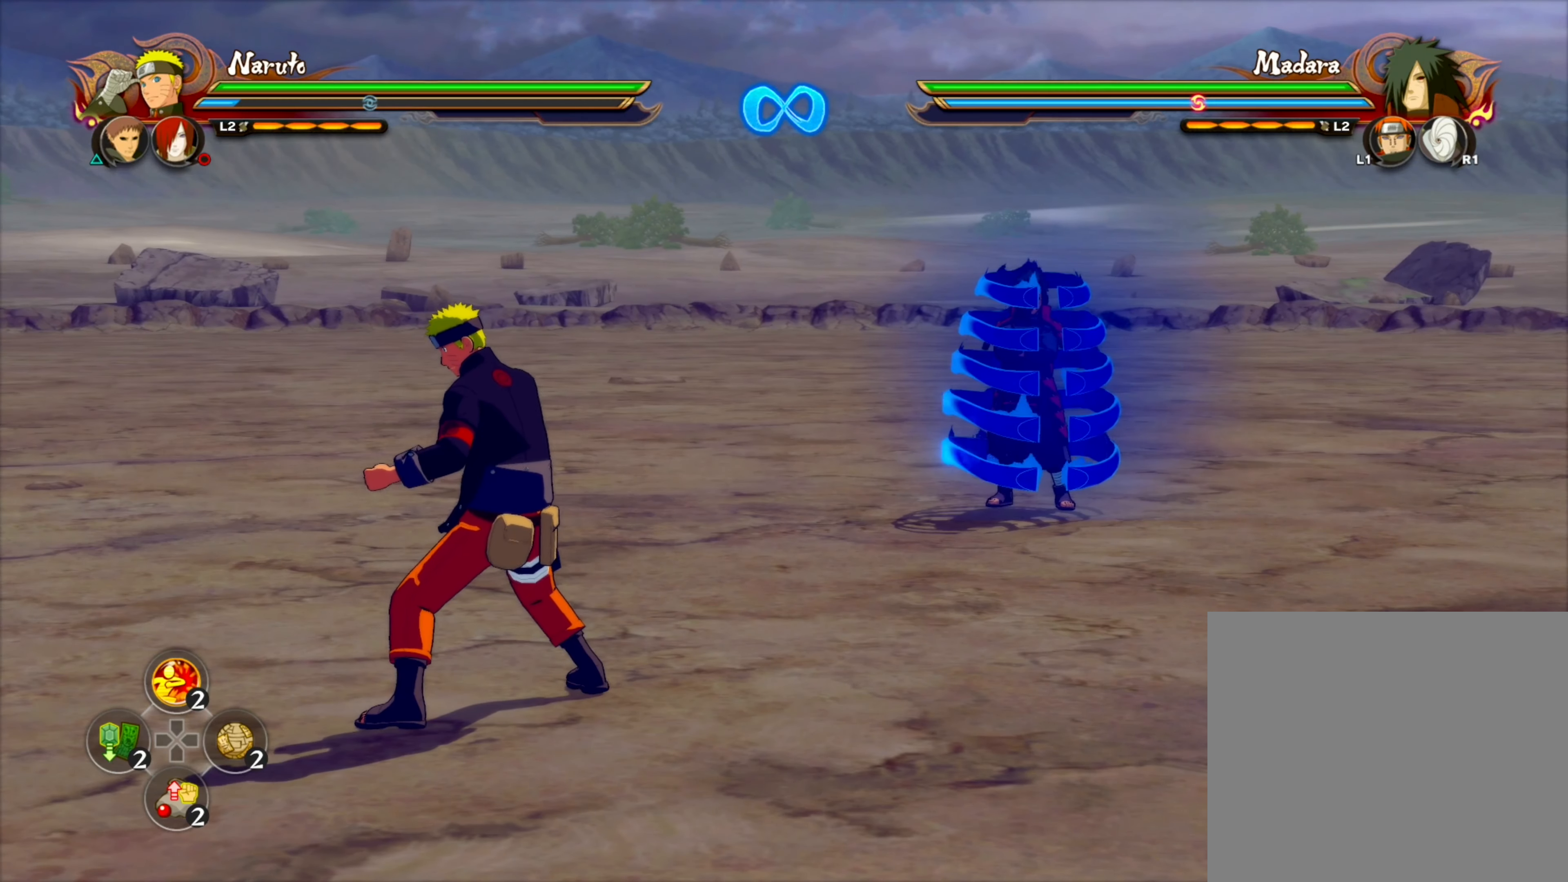
{"dt_ms": 500, "buttons": [], "left_stick": "center", "right_stick": "center", "events": []}
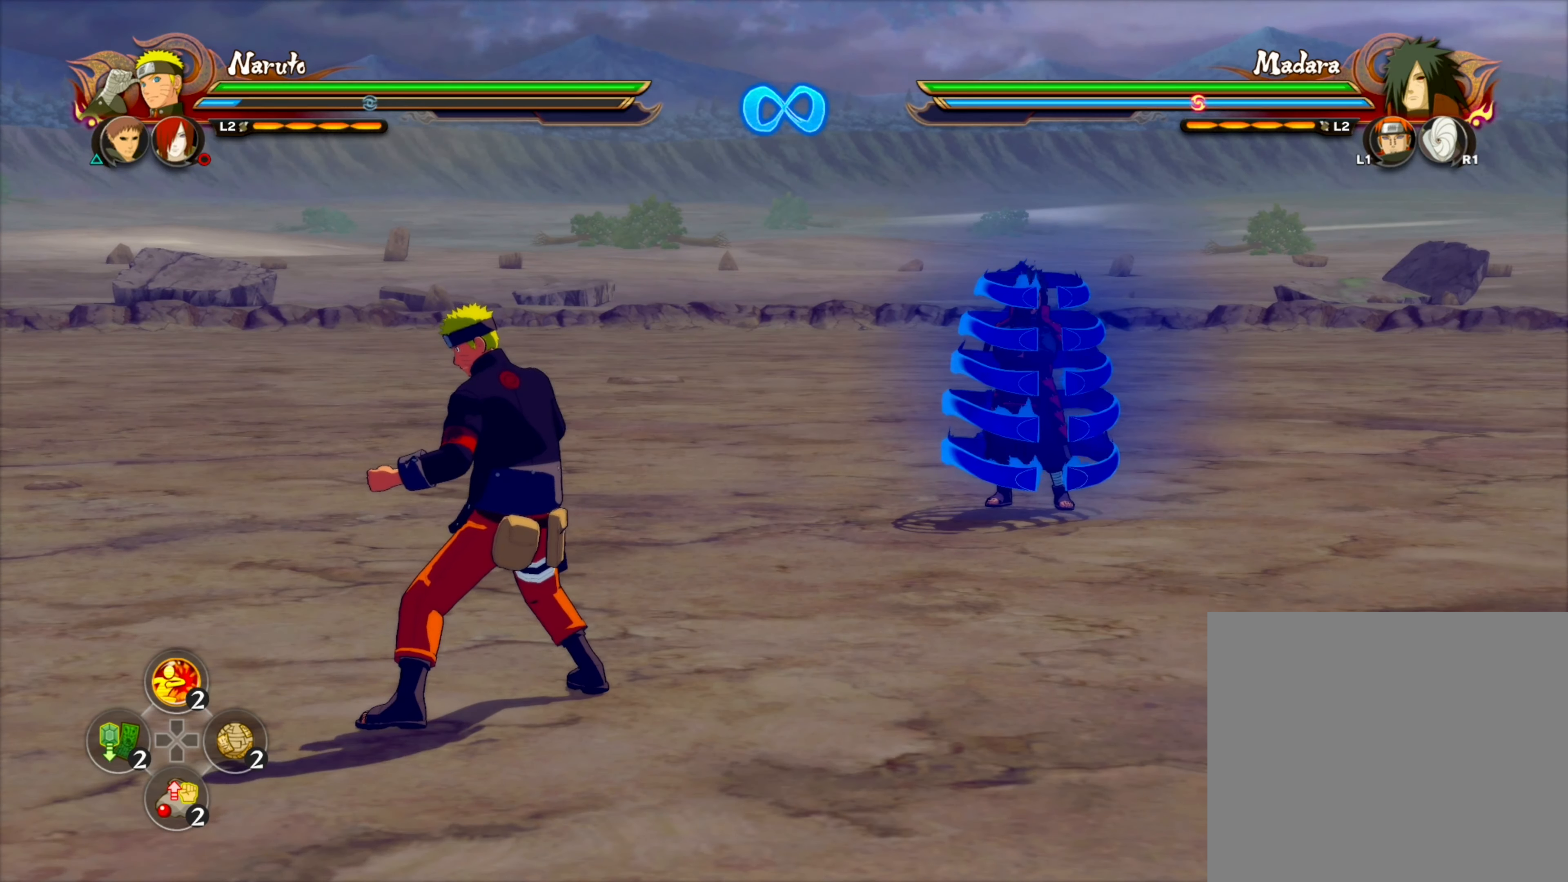
{"dt_ms": 500, "buttons": [], "left_stick": "center", "right_stick": "center", "events": []}
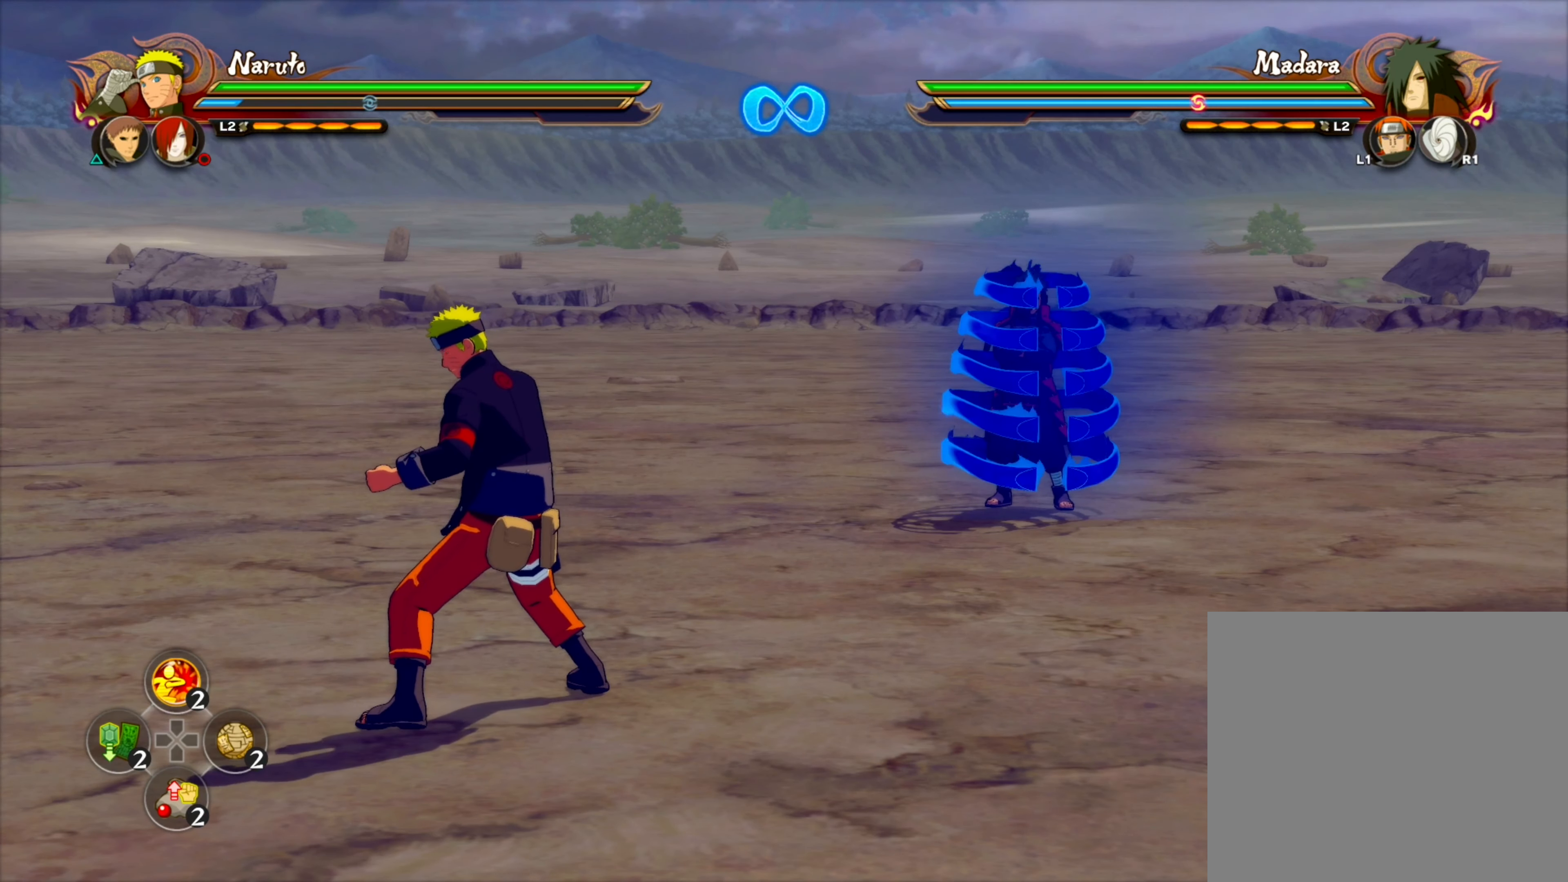
{"dt_ms": 500, "buttons": [], "left_stick": "center", "right_stick": "center", "events": []}
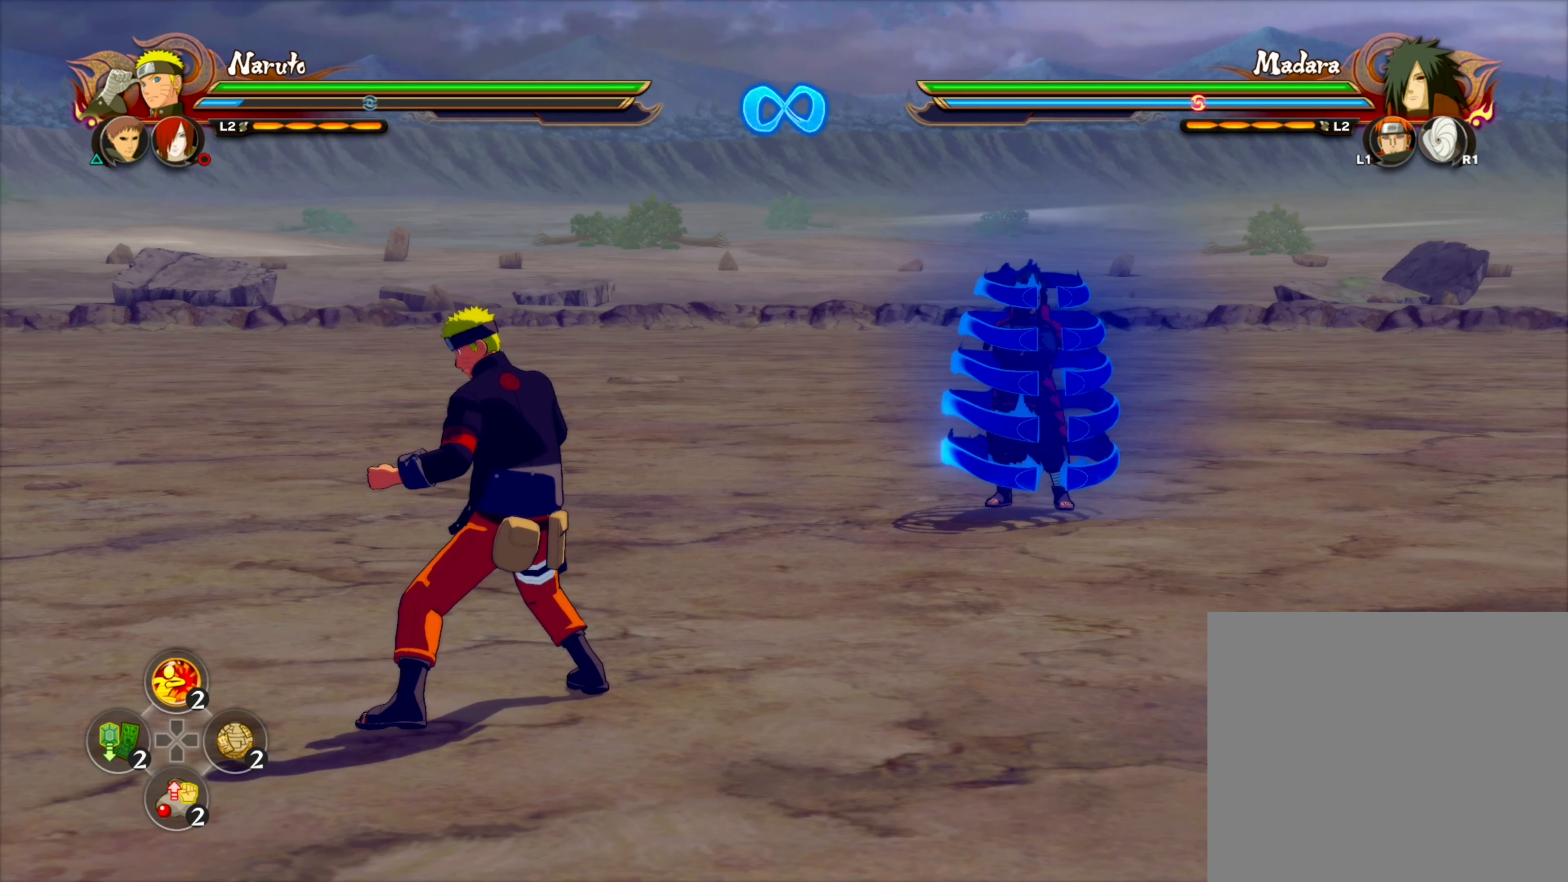
{"dt_ms": 500, "buttons": [], "left_stick": "down", "right_stick": "center", "events": [[116, "left_stick", "up"], [183, "left_stick", "left"], [300, "left_stick", "down-left"], [400, "left_stick", "down"]]}
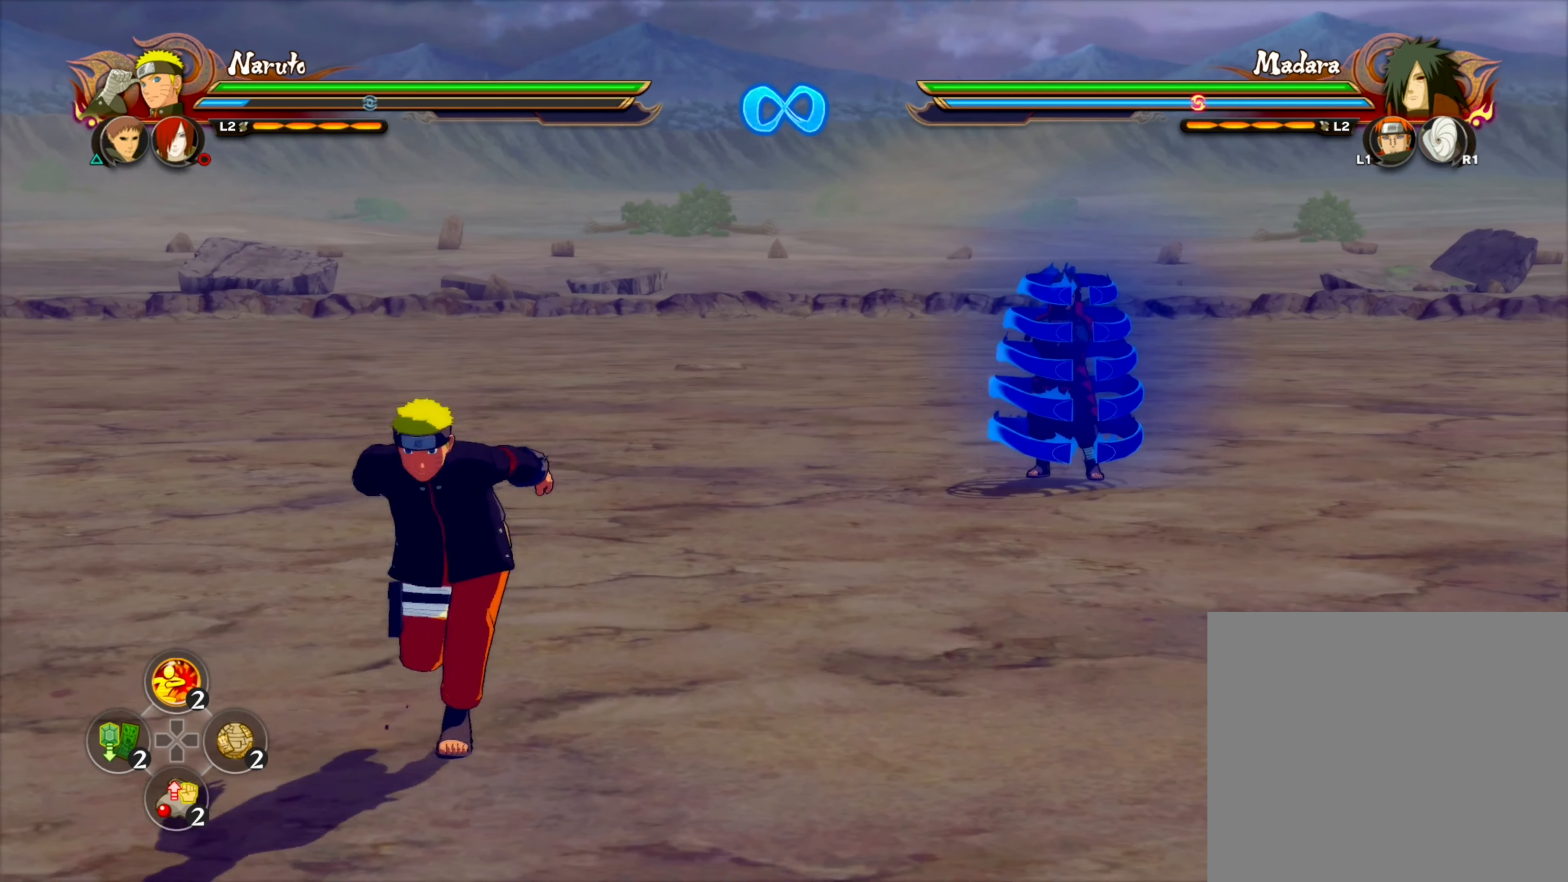
{"dt_ms": 500, "buttons": [], "left_stick": "center", "right_stick": "center", "events": [[116, "left_stick", "up-right"], [216, "left_stick", "up"], [316, "left_stick", "center"]]}
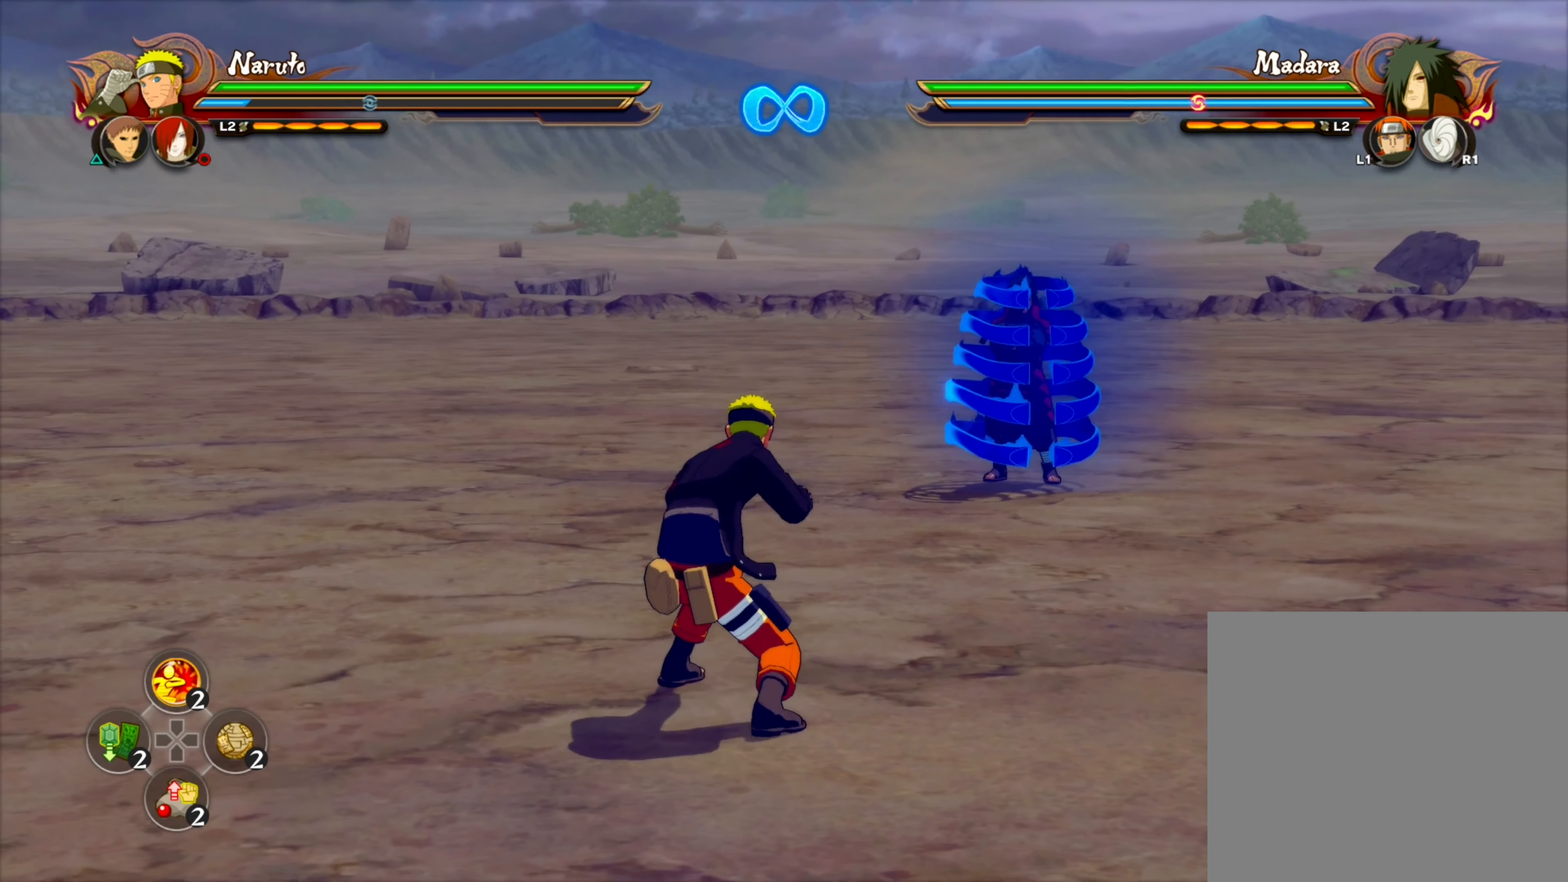
{"dt_ms": 500, "buttons": [], "left_stick": "center", "right_stick": "center", "events": []}
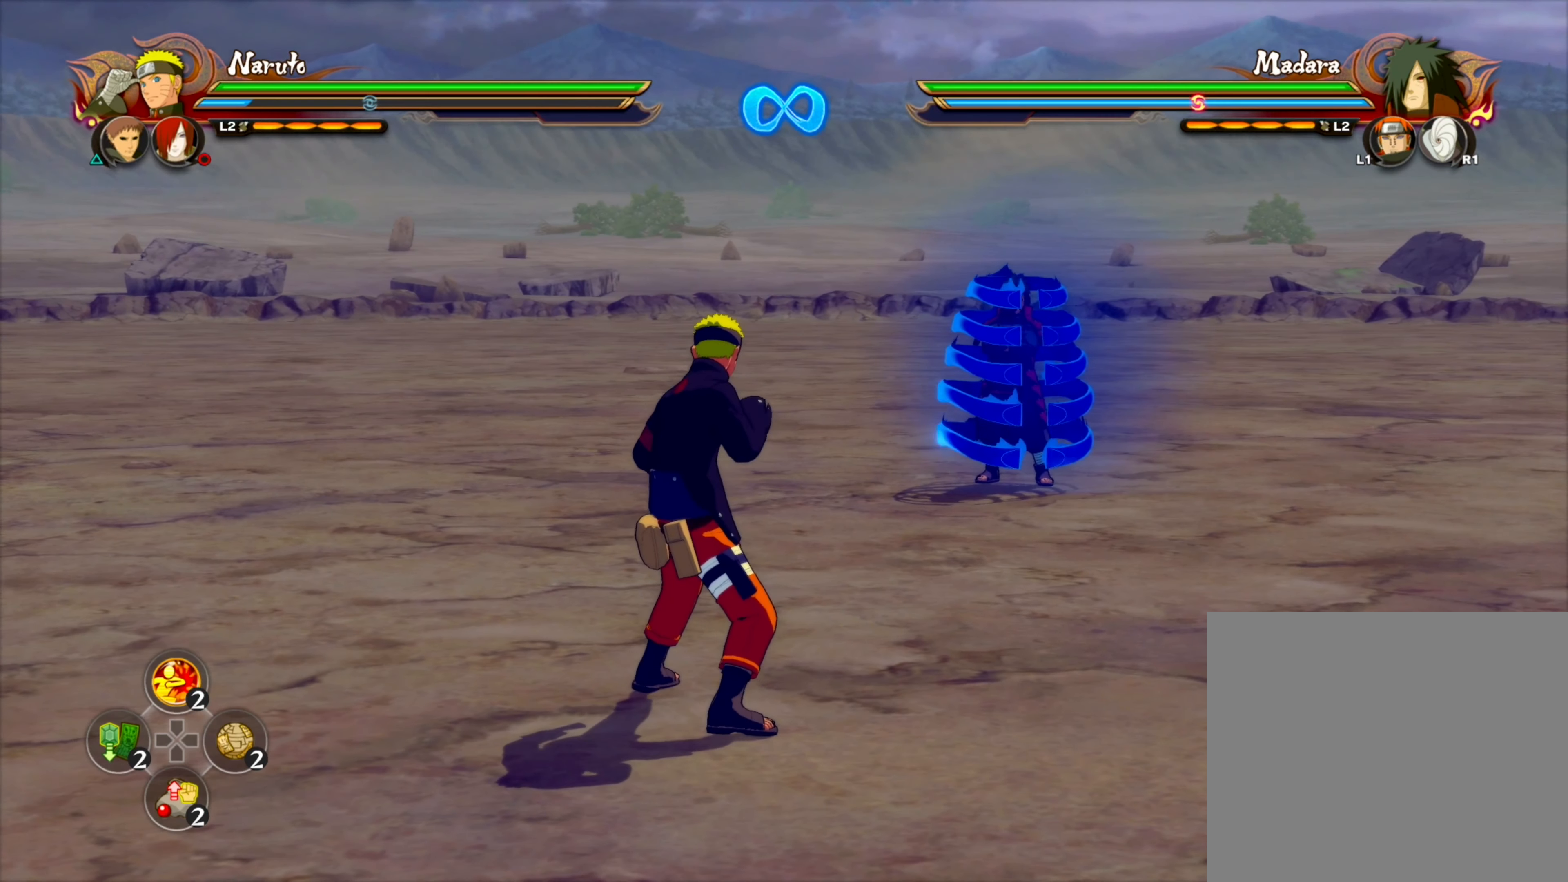
{"dt_ms": 500, "buttons": [], "left_stick": "center", "right_stick": "center", "events": []}
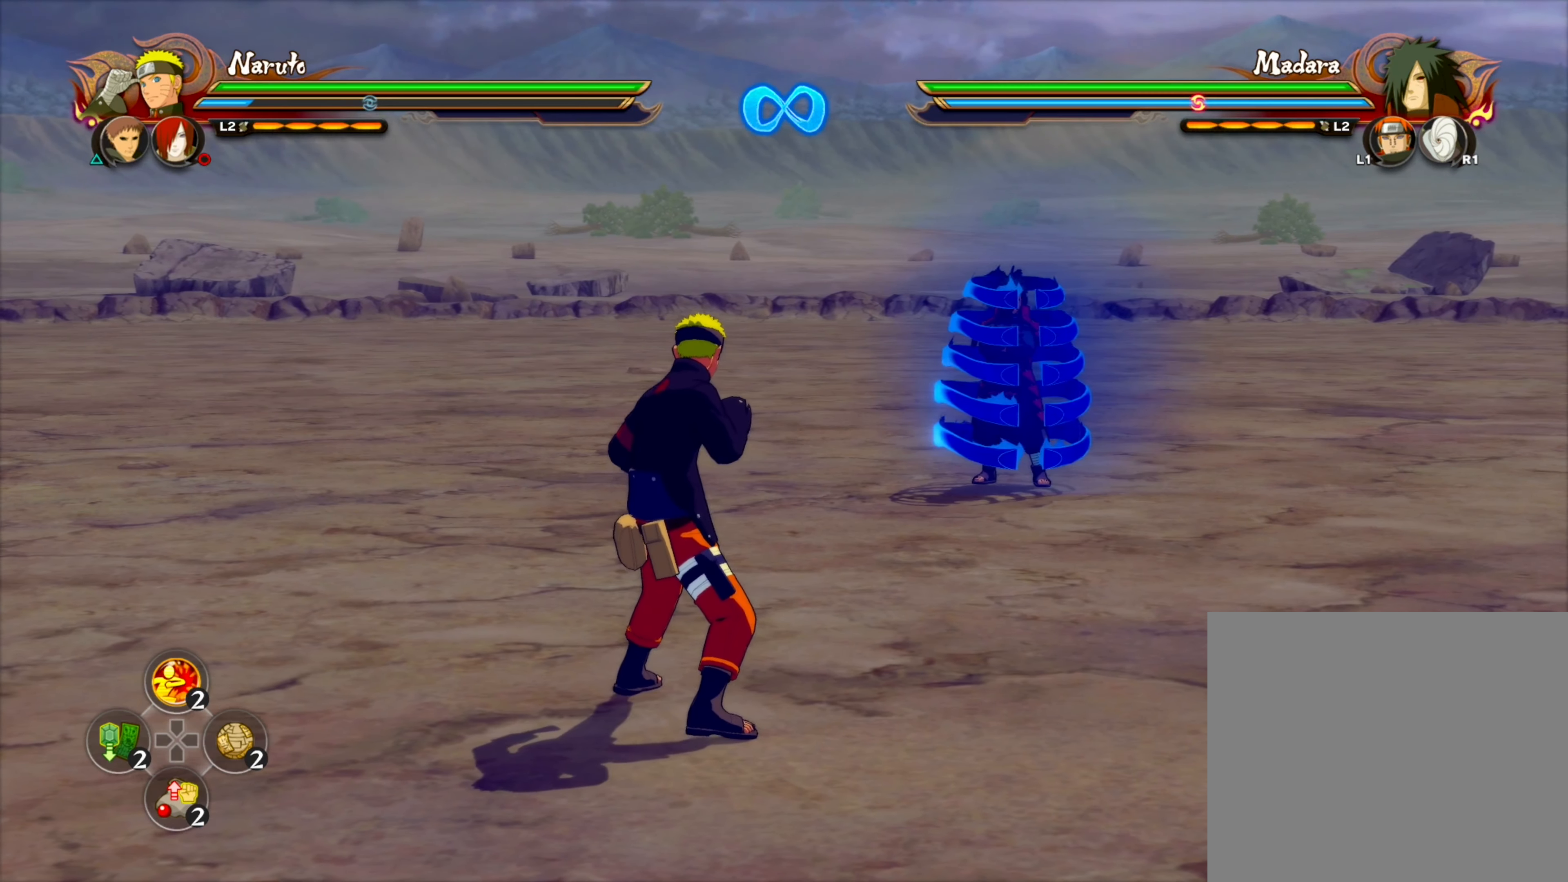
{"dt_ms": 500, "buttons": [], "left_stick": "center", "right_stick": "center", "events": []}
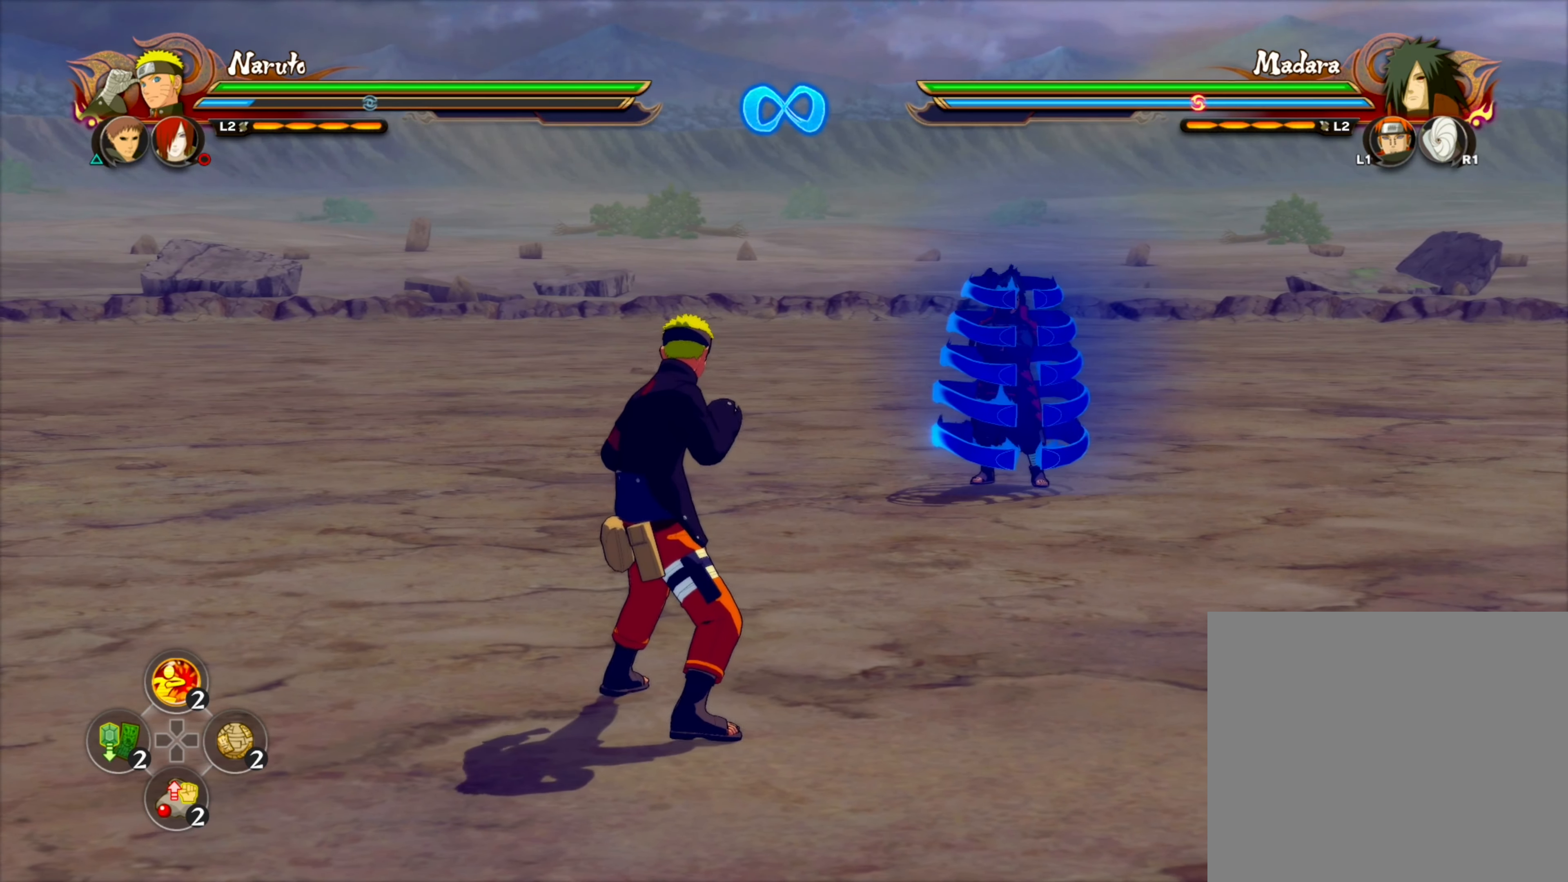
{"dt_ms": 500, "buttons": [], "left_stick": "center", "right_stick": "center", "events": []}
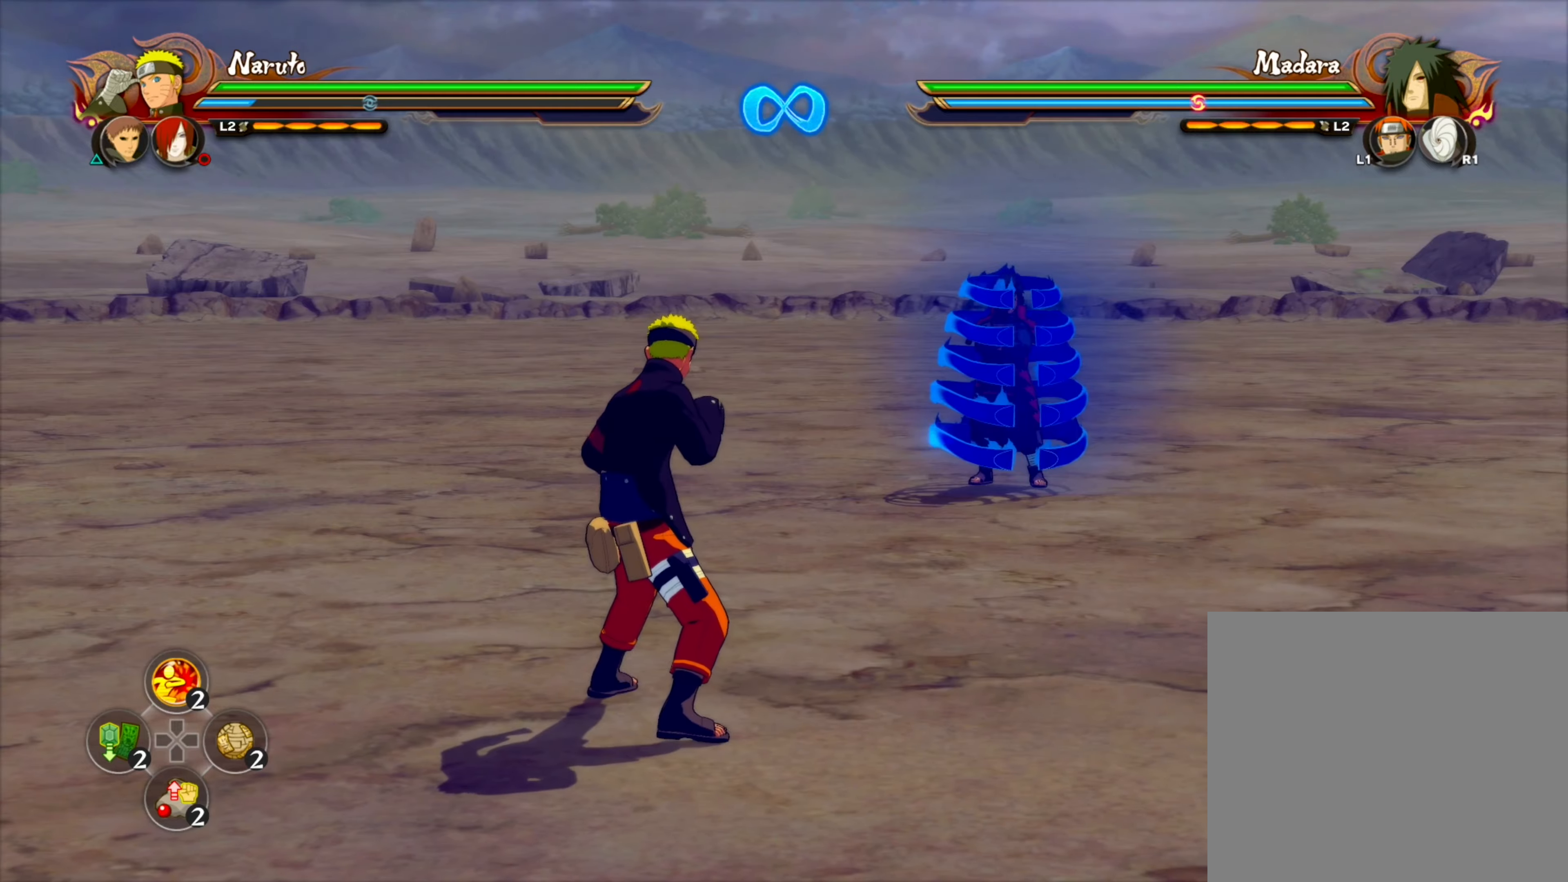
{"dt_ms": 500, "buttons": [], "left_stick": "center", "right_stick": "center", "events": []}
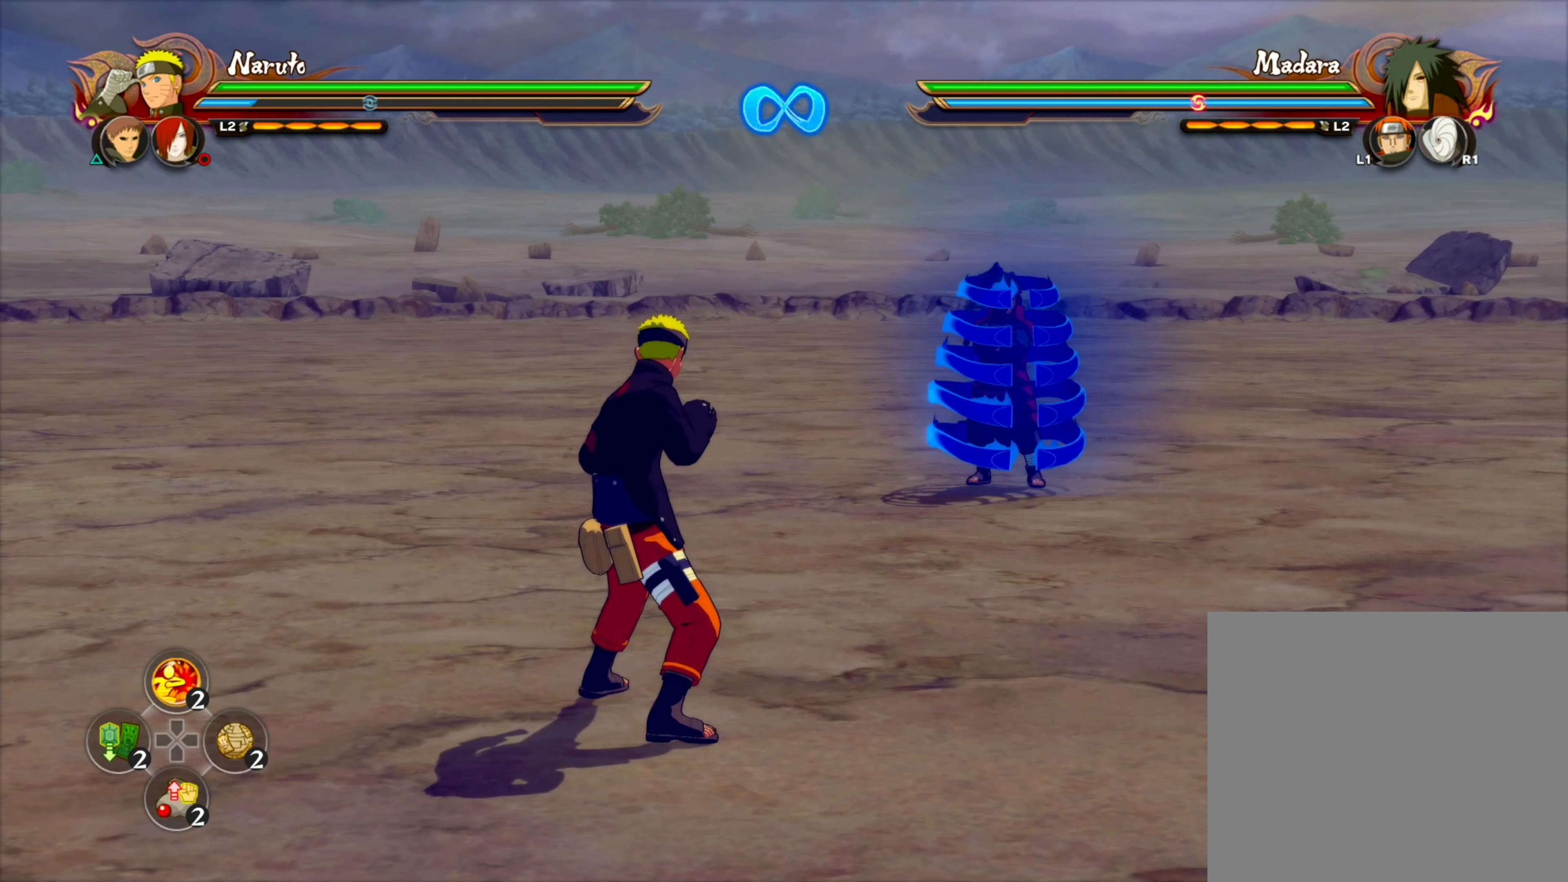
{"dt_ms": 500, "buttons": [], "left_stick": "center", "right_stick": "center", "events": []}
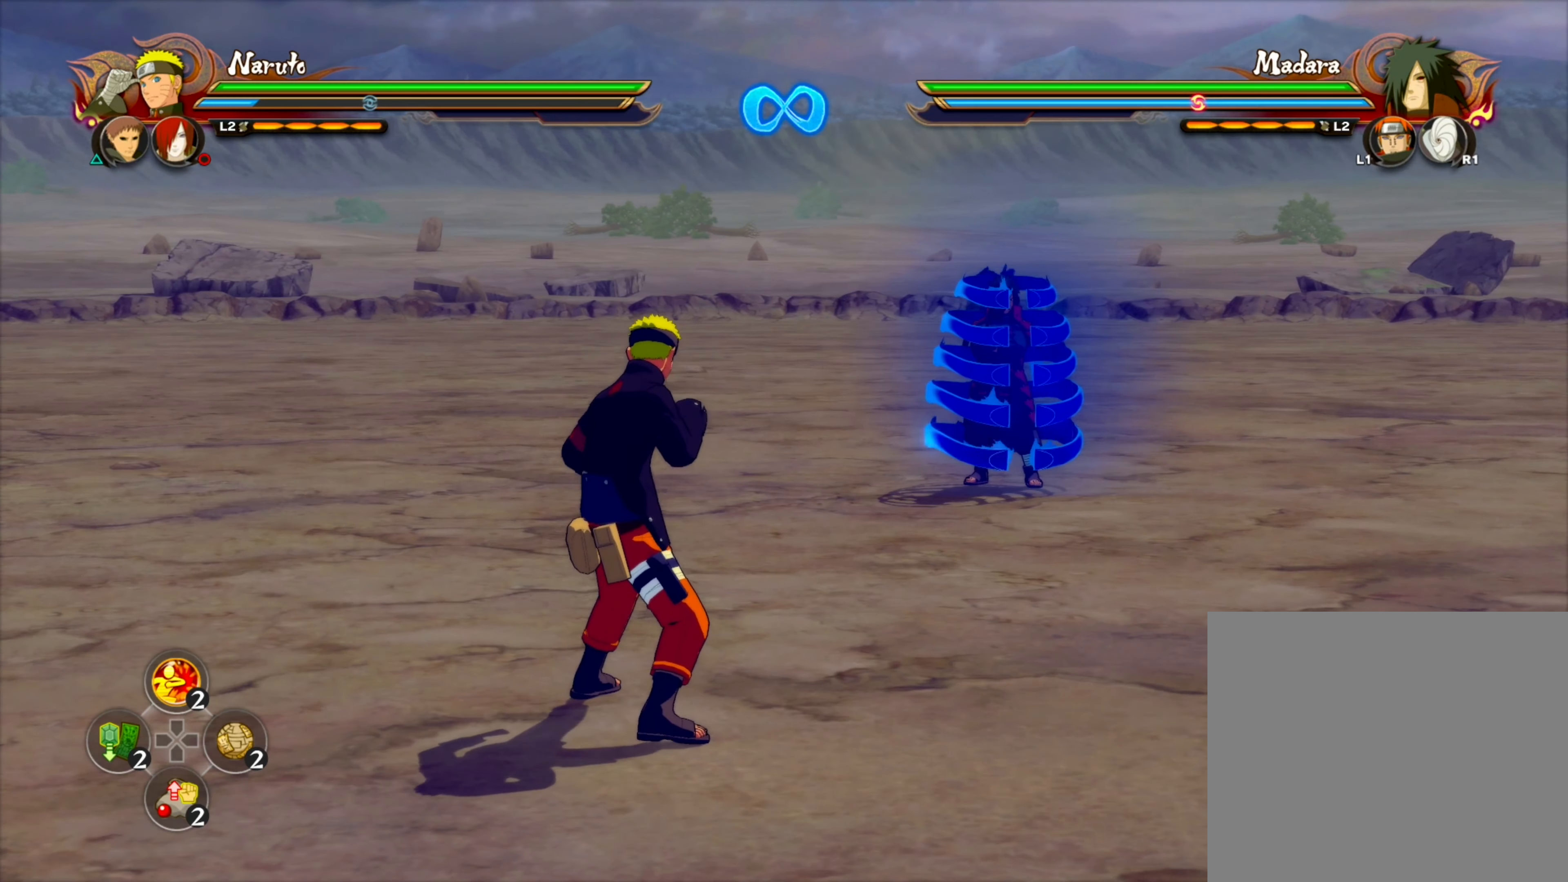
{"dt_ms": 500, "buttons": [], "left_stick": "center", "right_stick": "center", "events": []}
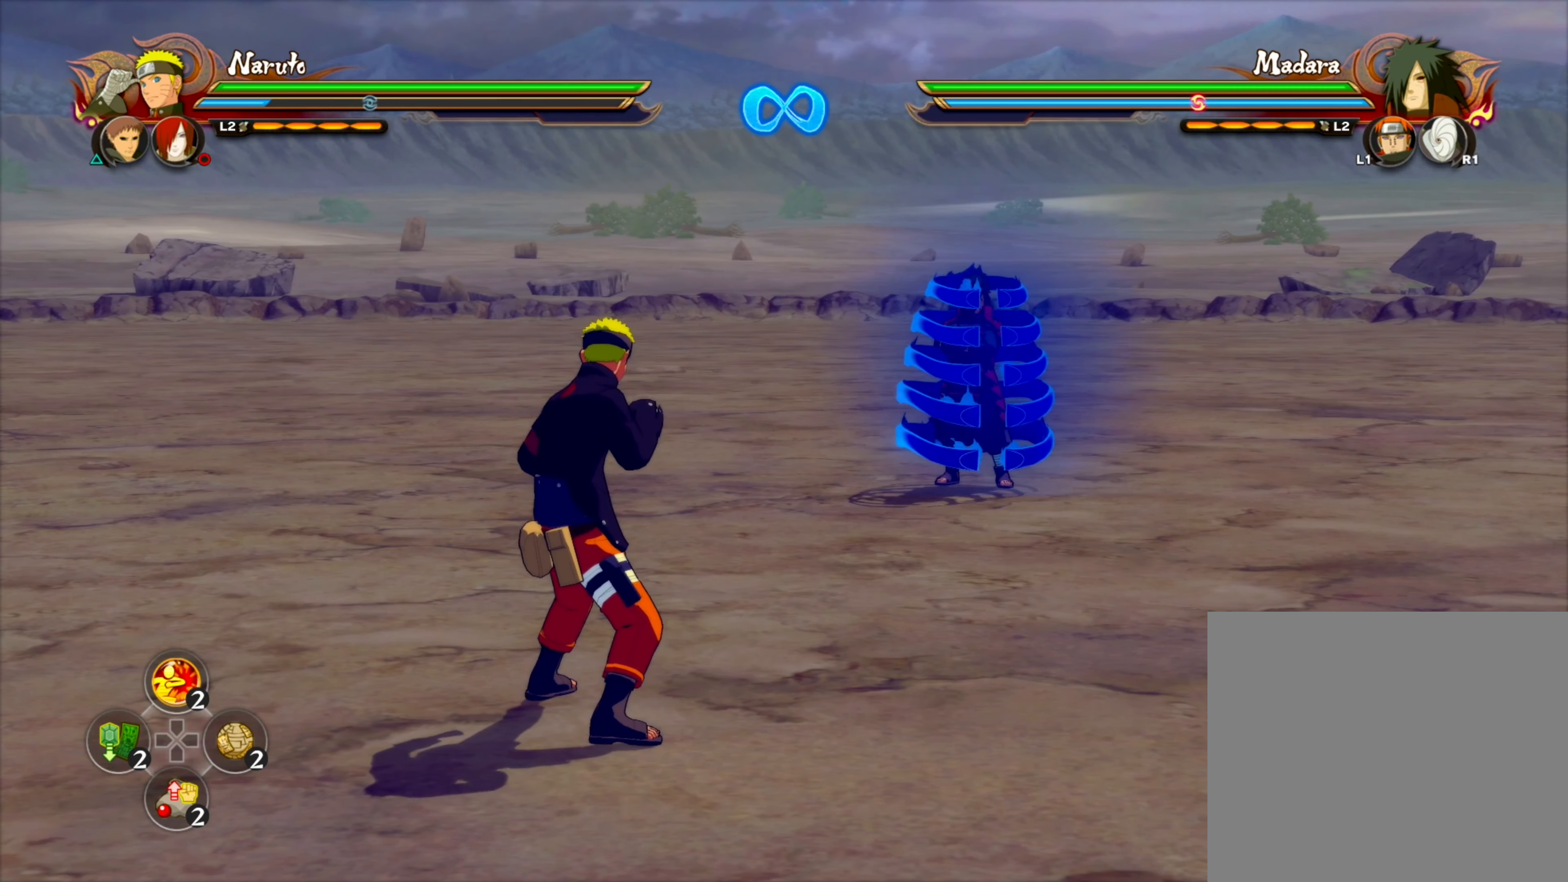
{"dt_ms": 500, "buttons": [], "left_stick": "center", "right_stick": "center", "events": []}
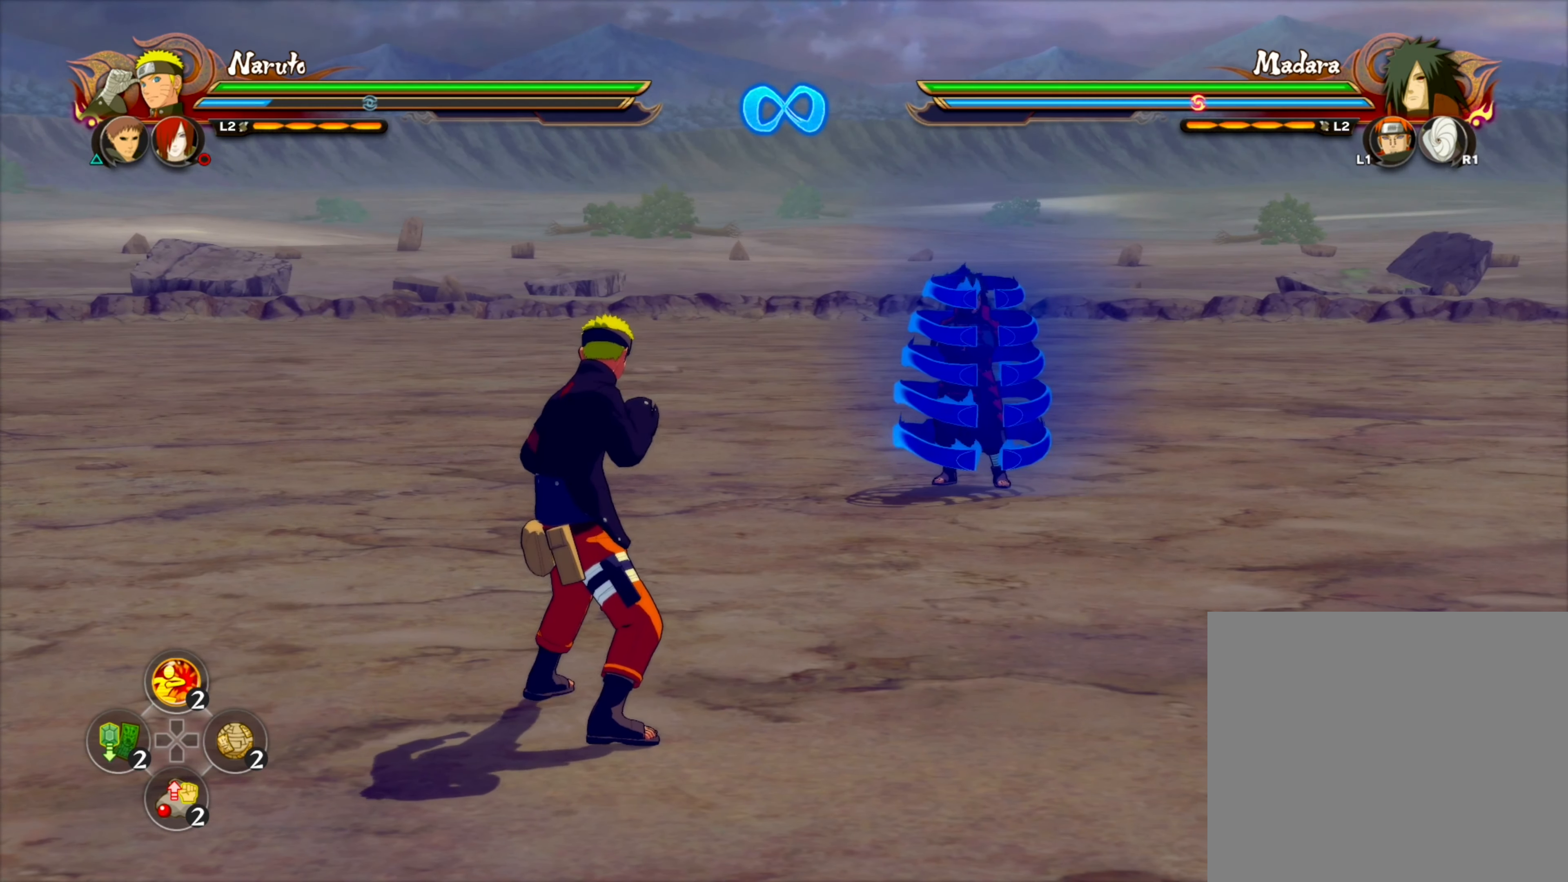
{"dt_ms": 500, "buttons": [], "left_stick": "center", "right_stick": "center", "events": []}
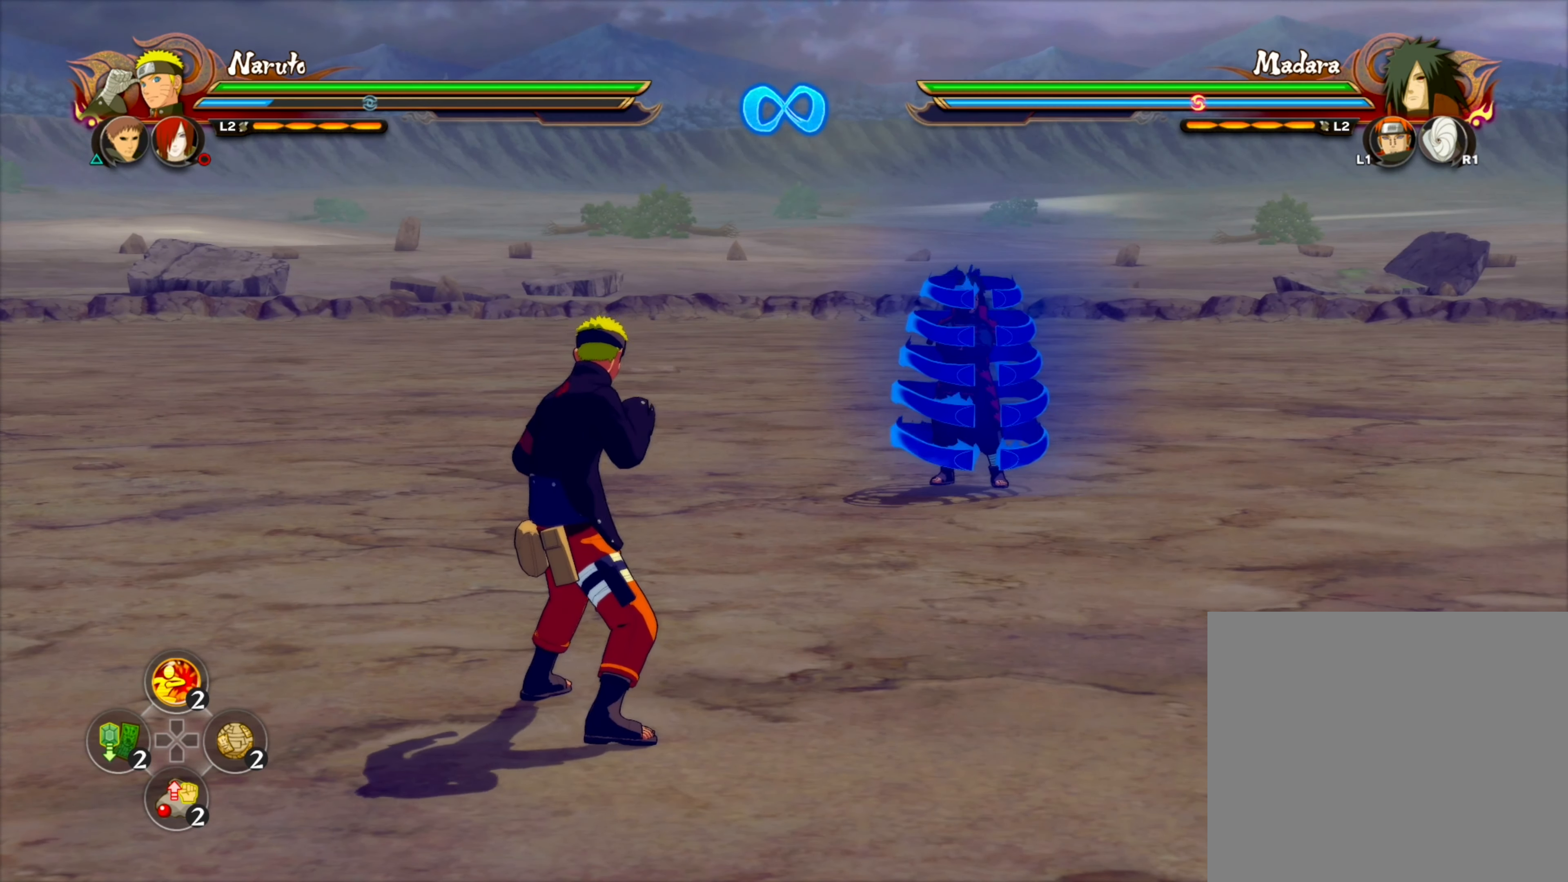
{"dt_ms": 1000, "buttons": ["TRIANGLE"], "left_stick": "left", "right_stick": "center", "events": [[317, "left_stick", "left"], [367, "left_stick", "up"], [500, "left_stick", "right"], [600, "left_stick", "down"], [850, "left_stick", "down-left"], [967, "TRIANGLE", "down"], [983, "left_stick", "left"]]}
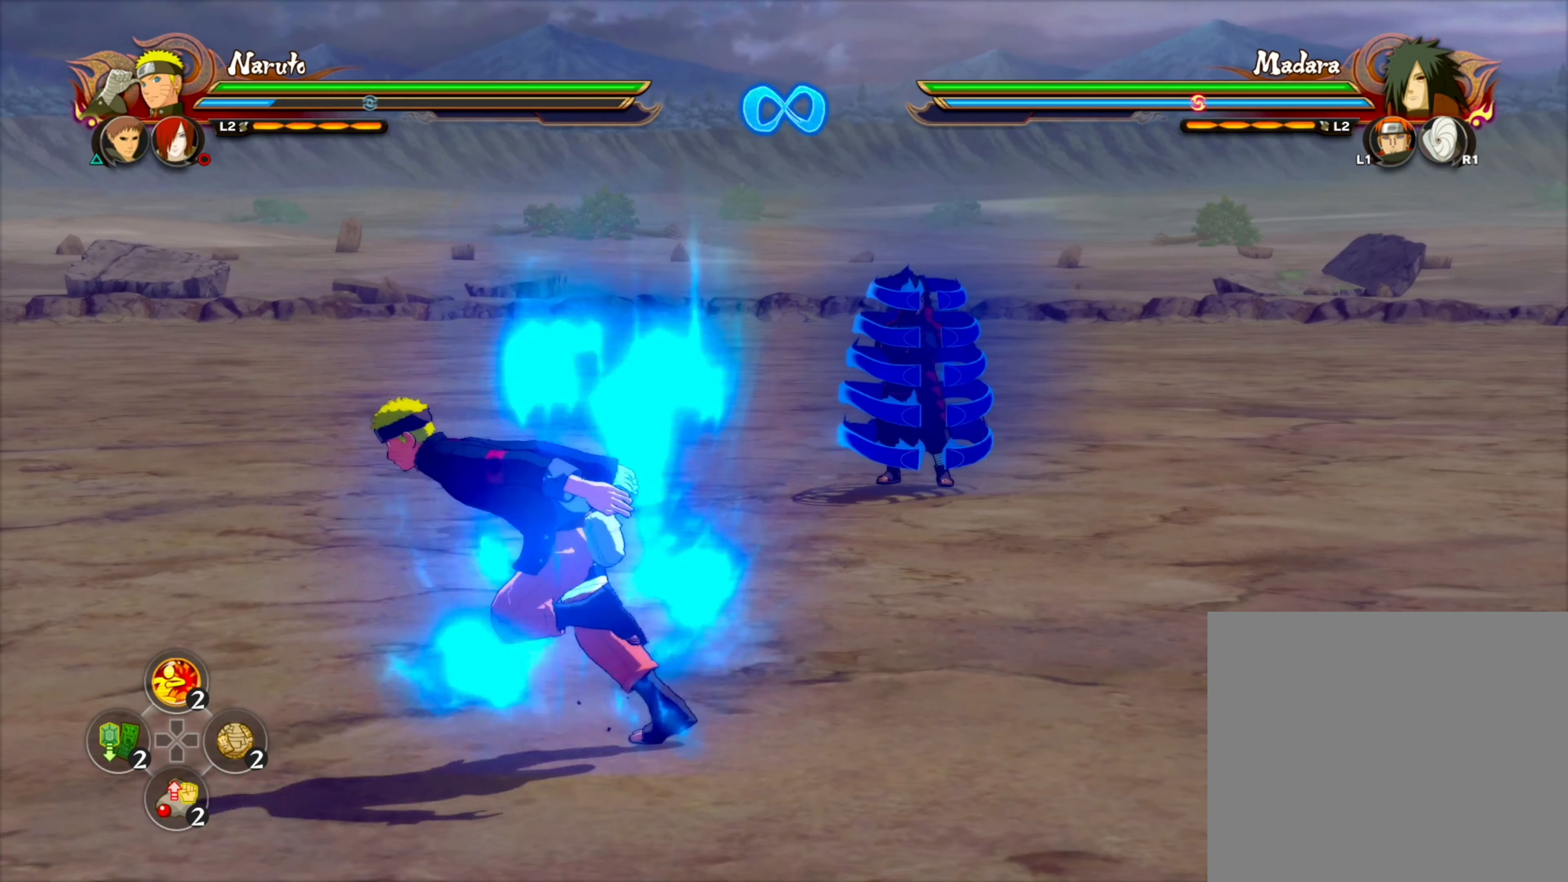
{"dt_ms": 500, "buttons": [], "left_stick": "center", "right_stick": "center", "events": [[17, "left_stick", "down-left"], [50, "left_stick", "center"], [67, "CROSS", "down"], [100, "TRIANGLE", "up"], [183, "CROSS", "up"]]}
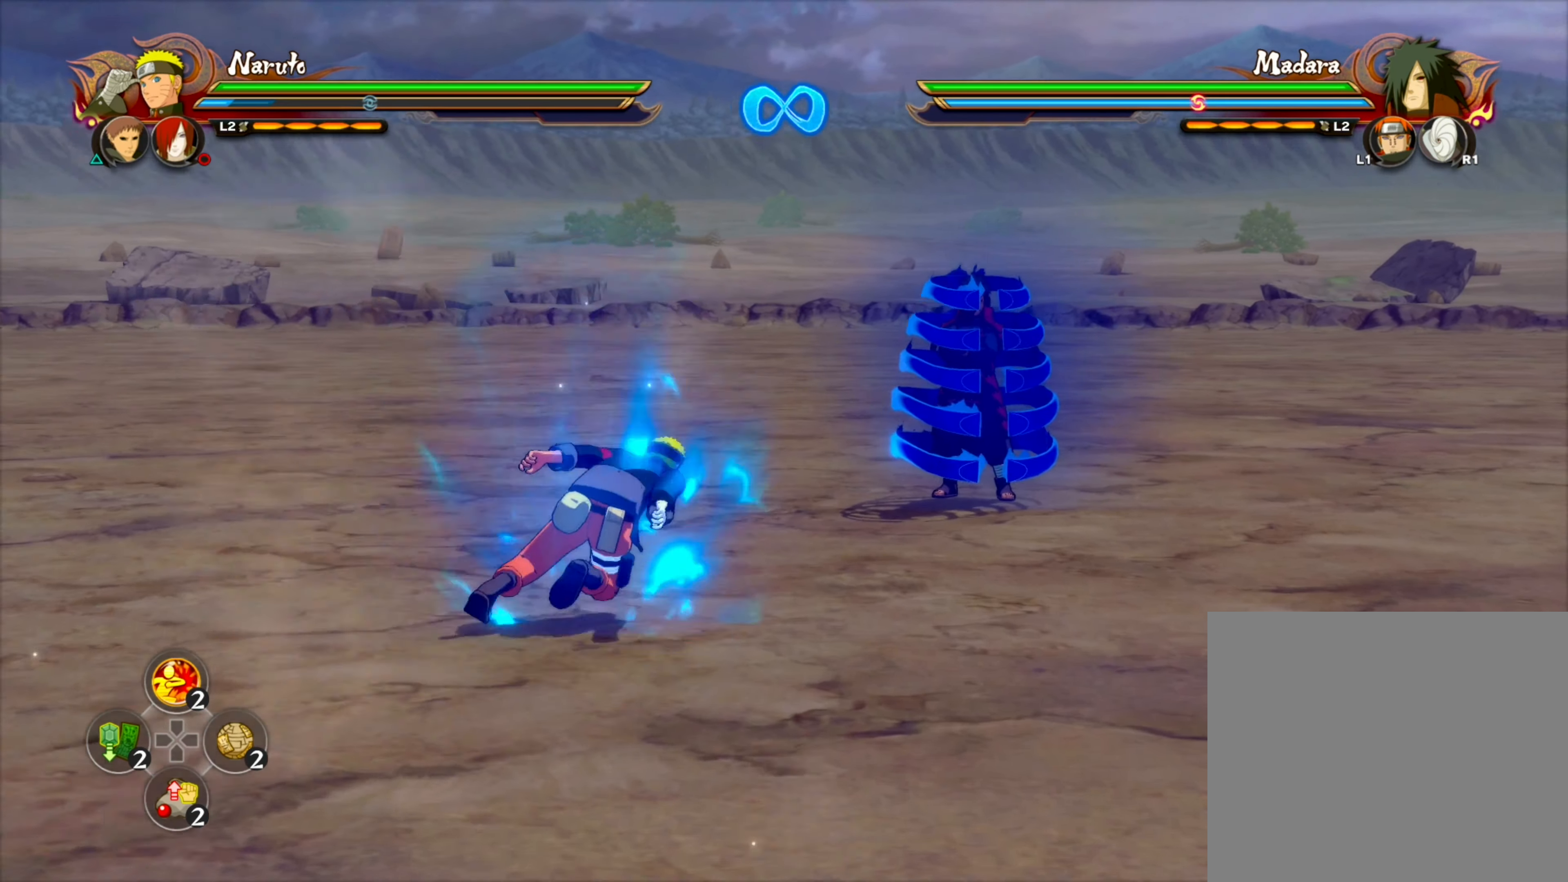
{"dt_ms": 1000, "buttons": [], "left_stick": "down-left", "right_stick": "center", "events": [[267, "TRIANGLE", "down"], [267, "right_stick", "up-right"], [283, "R2", "down"], [317, "SQUARE", "down"], [367, "TRIANGLE", "up"], [367, "right_stick", "center"], [433, "R2", "up"], [433, "SQUARE", "up"], [533, "left_stick", "down-left"]]}
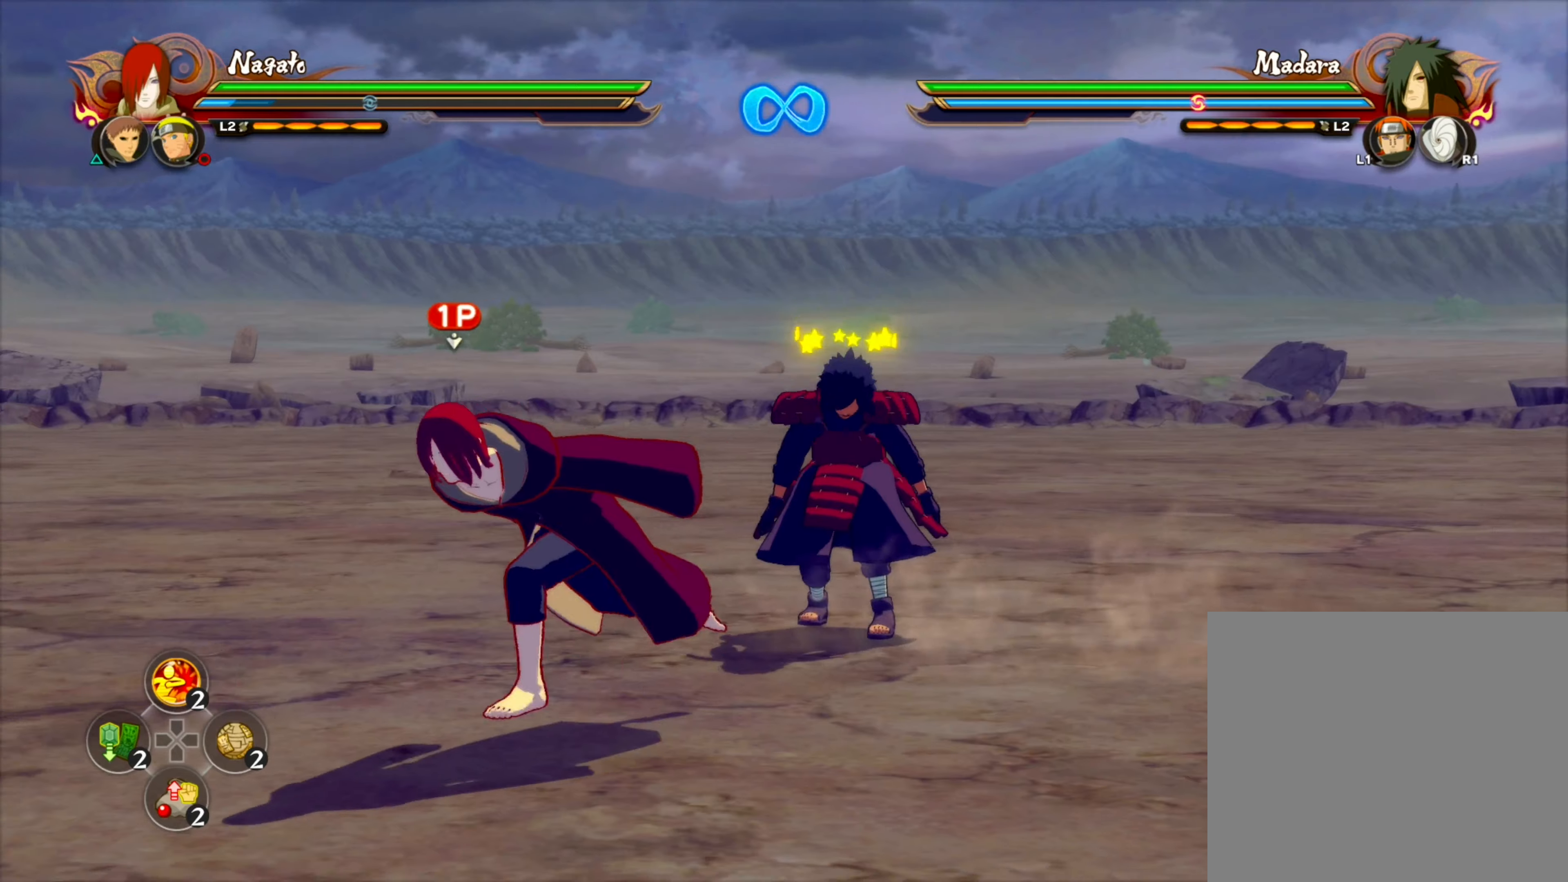
{"dt_ms": 500, "buttons": [], "left_stick": "up", "right_stick": "center", "events": [[150, "left_stick", "down"], [367, "left_stick", "right"], [450, "left_stick", "up"]]}
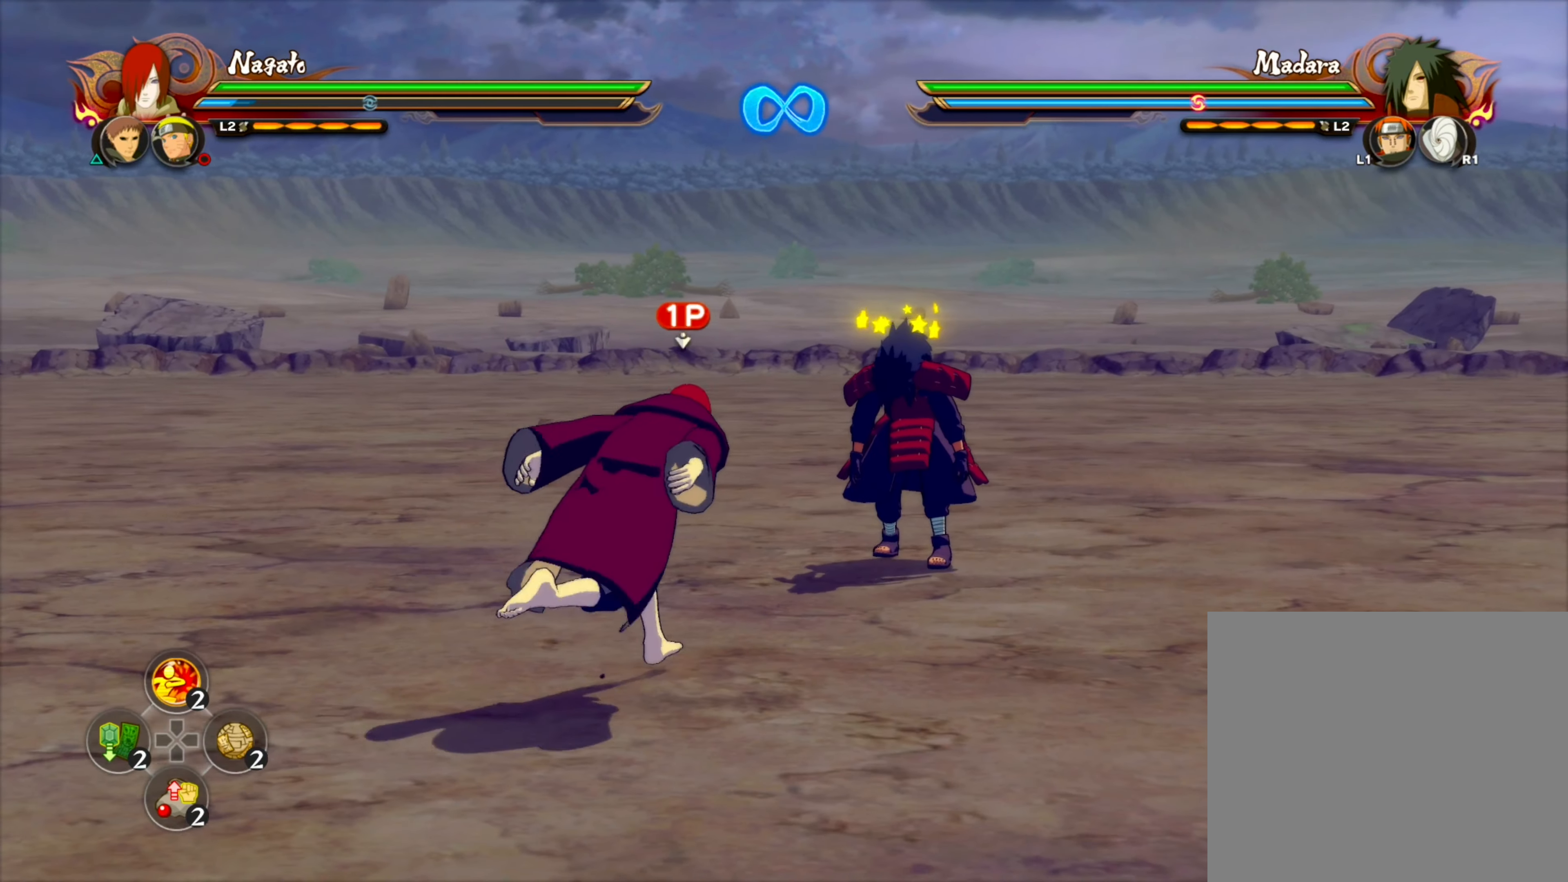
{"dt_ms": 500, "buttons": [], "left_stick": "down-left", "right_stick": "center", "events": [[284, "left_stick", "left"], [384, "left_stick", "down-left"]]}
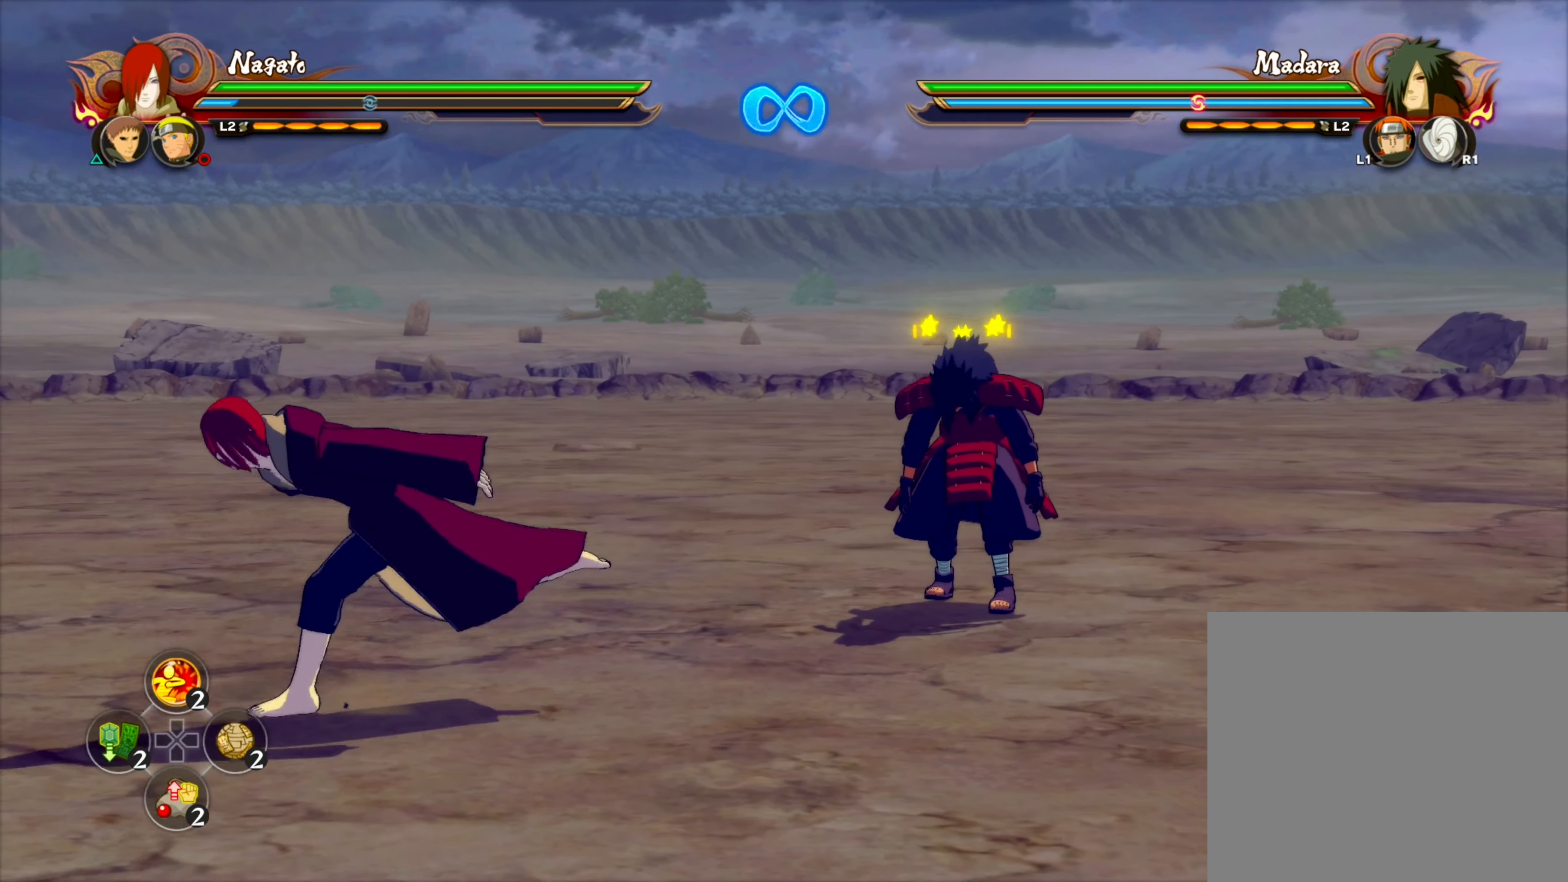
{"dt_ms": 500, "buttons": [], "left_stick": "center", "right_stick": "center", "events": [[300, "left_stick", "up-left"], [384, "left_stick", "center"]]}